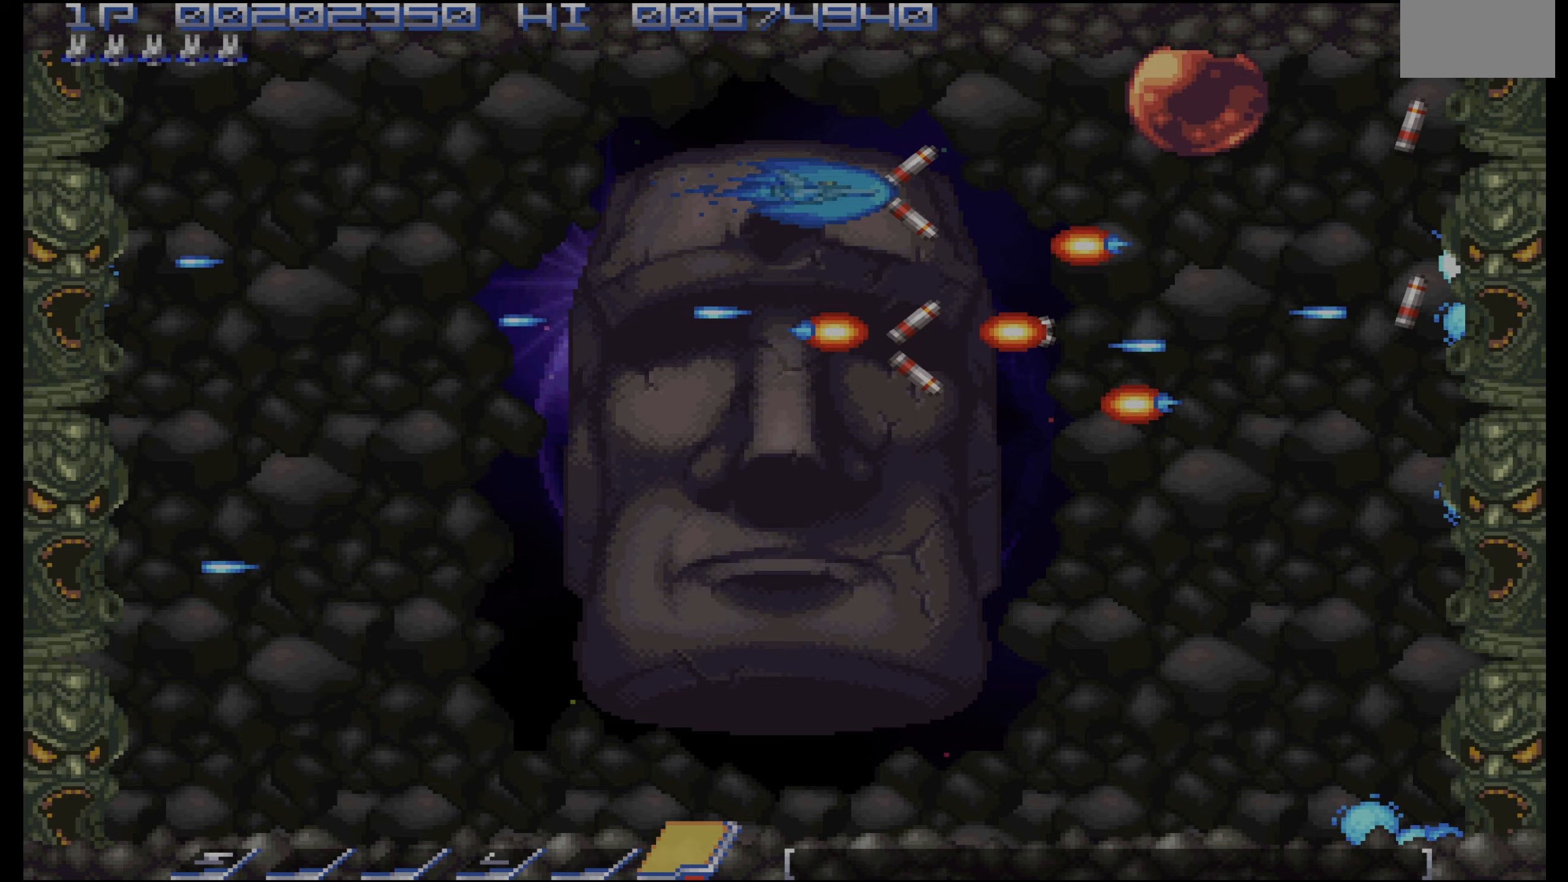
Gameplay with a controller (PlayStation layout); each line is a JSON object with the inputs held at the frame after it. "events" lists button and stick changes between this image and that frame as [ms after this image, input, new state], when the widget could be followed in between. Not read: L3 R3.
{"buttons": ["CROSS"], "events": [[17, "DPAD_LEFT", "up"], [117, "DPAD_UP", "down"], [133, "DPAD_LEFT", "down"], [167, "DPAD_UP", "up"], [233, "DPAD_LEFT", "up"]]}
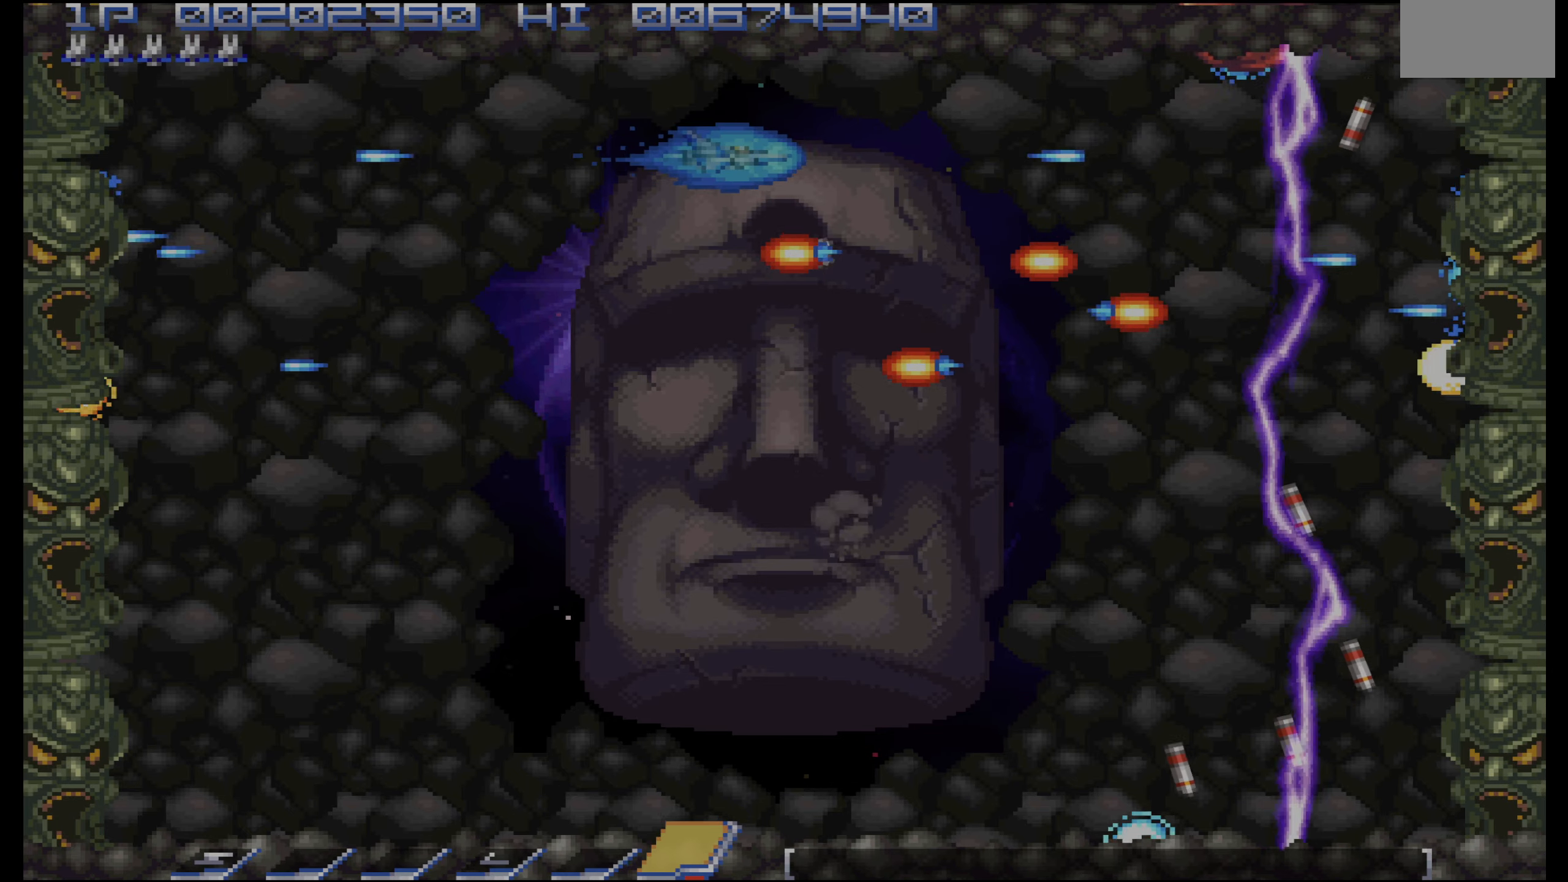
{"buttons": ["CROSS", "DPAD_DOWN"], "events": [[17, "DPAD_LEFT", "down"], [317, "DPAD_DOWN", "down"], [450, "DPAD_LEFT", "up"]]}
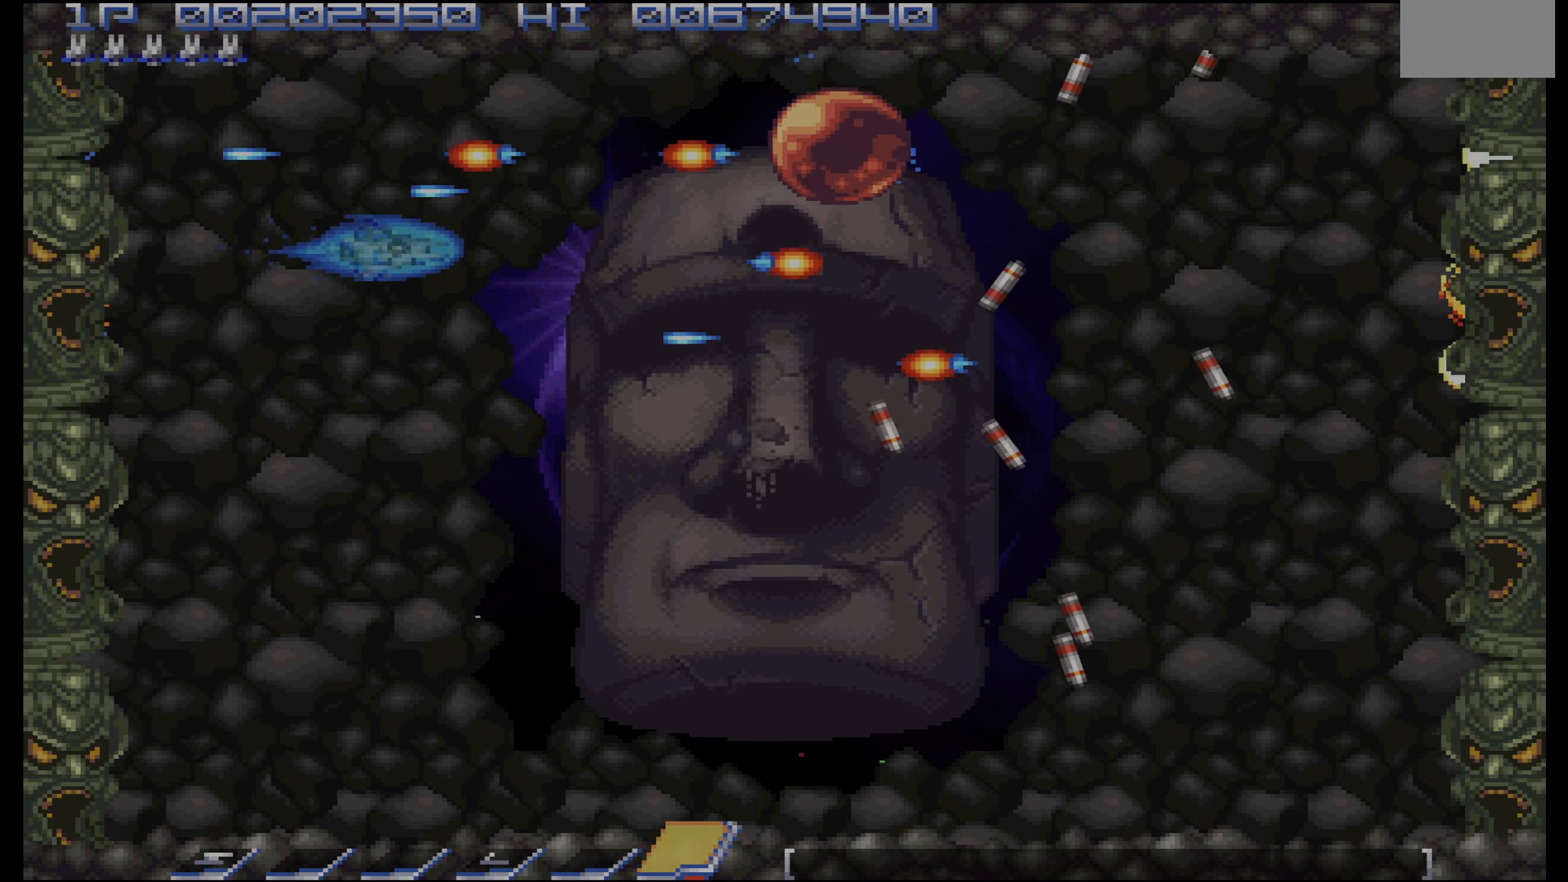
{"buttons": ["CROSS", "DPAD_DOWN", "DPAD_RIGHT"], "events": [[333, "DPAD_RIGHT", "down"]]}
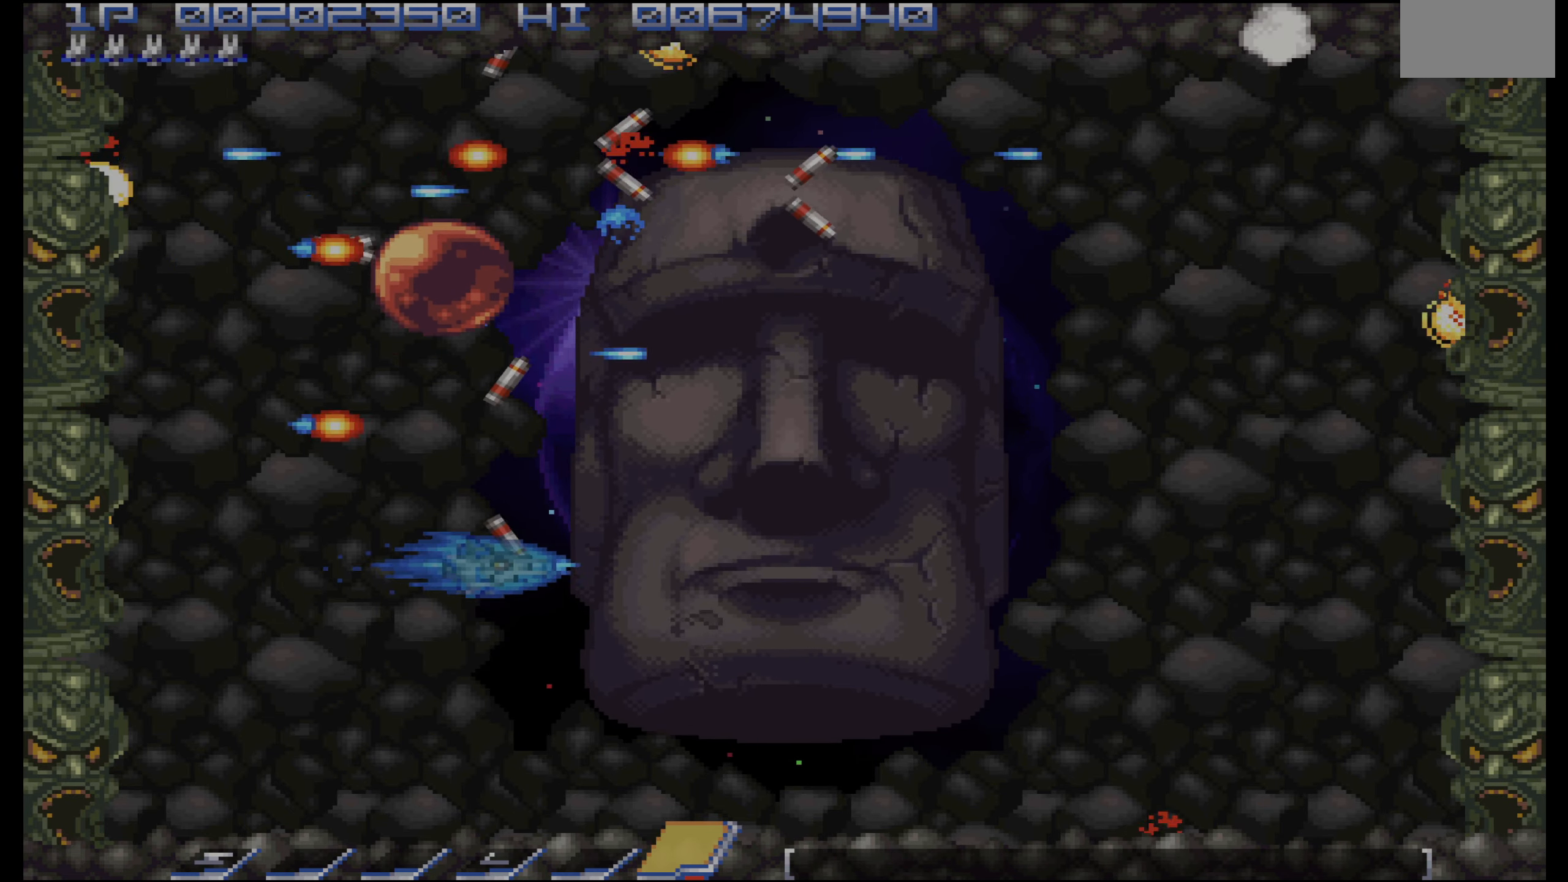
{"buttons": ["CROSS"], "events": [[100, "DPAD_DOWN", "up"], [117, "DPAD_RIGHT", "up"], [200, "DPAD_RIGHT", "down"], [283, "DPAD_RIGHT", "up"], [317, "DPAD_UP", "down"], [400, "DPAD_RIGHT", "down"], [400, "DPAD_UP", "up"], [483, "DPAD_RIGHT", "up"]]}
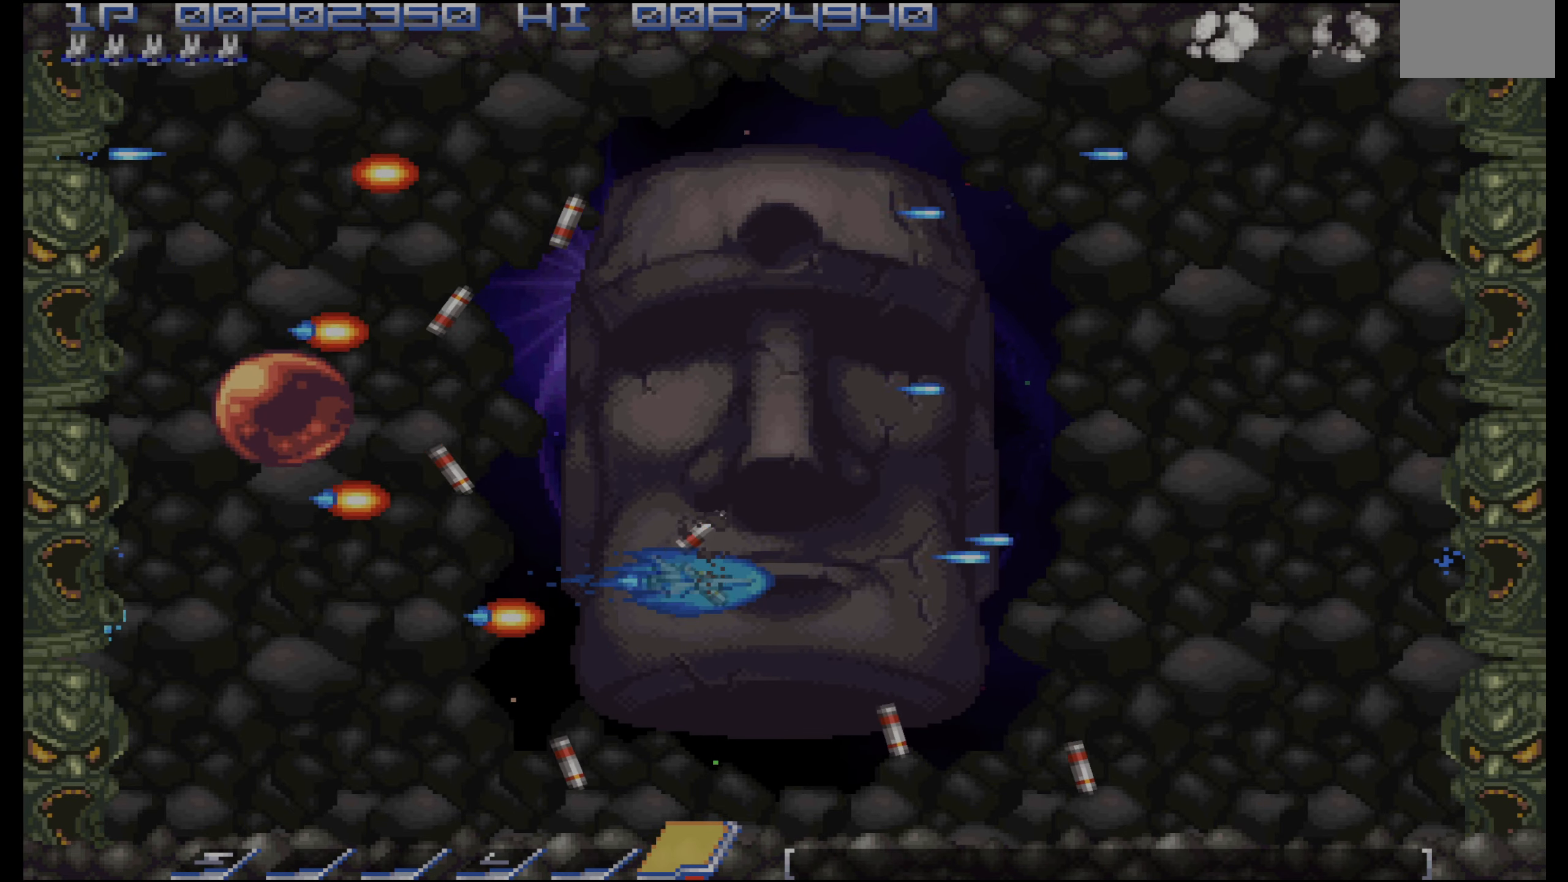
{"buttons": ["CROSS", "DPAD_RIGHT"], "events": [[33, "DPAD_RIGHT", "down"], [67, "DPAD_DOWN", "down"], [133, "DPAD_DOWN", "up"], [317, "DPAD_UP", "down"], [433, "DPAD_UP", "up"]]}
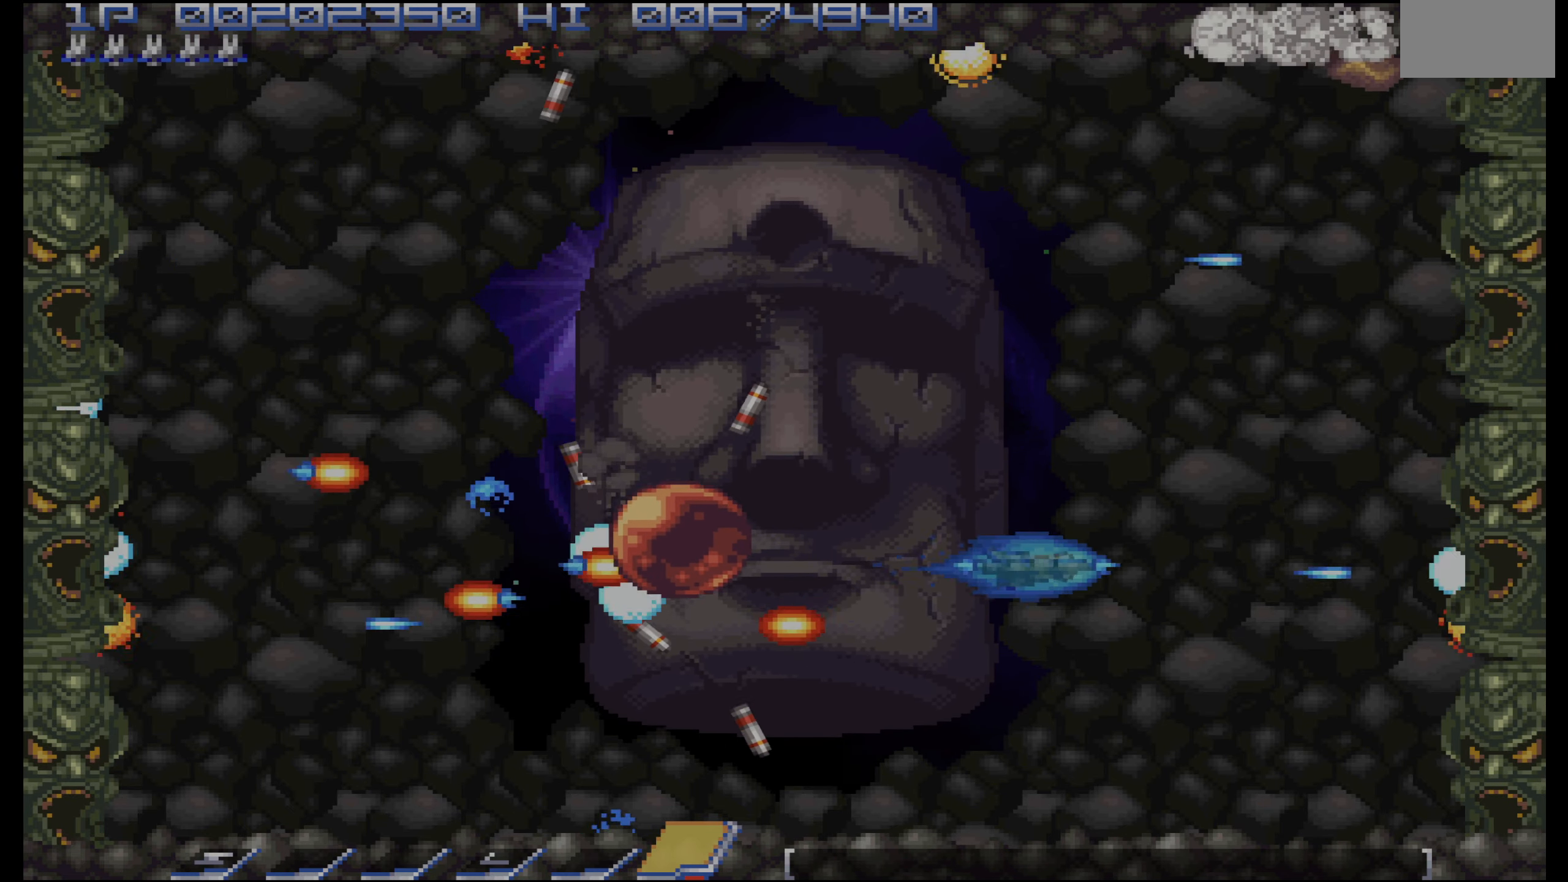
{"buttons": ["CROSS", "DPAD_DOWN"], "events": [[17, "DPAD_UP", "down"], [67, "DPAD_RIGHT", "up"], [200, "DPAD_UP", "up"], [267, "DPAD_LEFT", "down"], [450, "DPAD_DOWN", "down"], [467, "DPAD_LEFT", "up"]]}
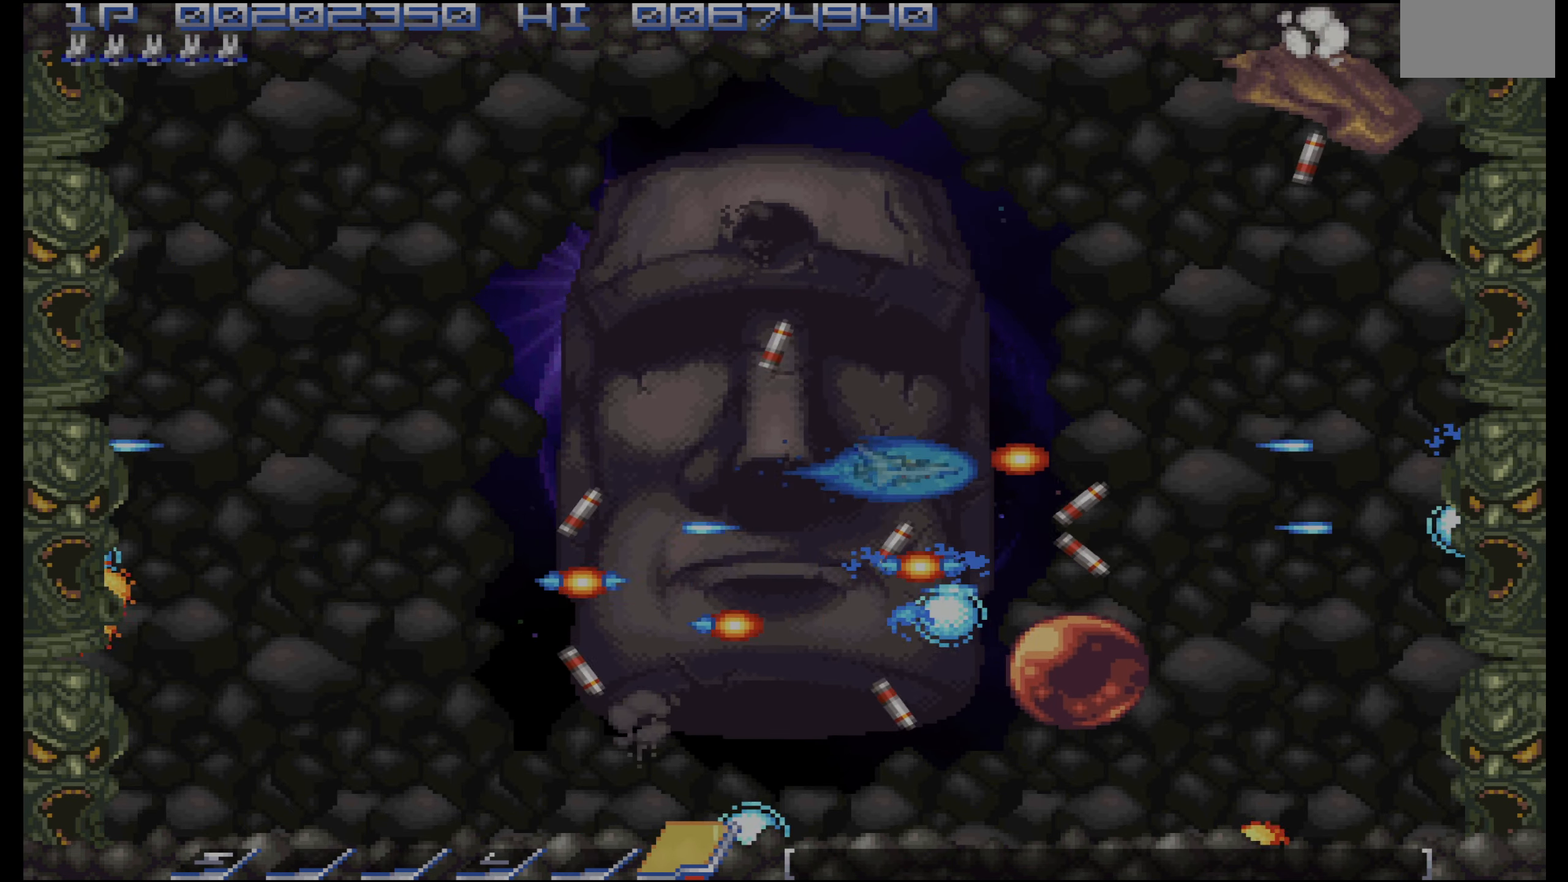
{"buttons": ["CROSS"], "events": [[250, "DPAD_DOWN", "up"], [333, "DPAD_DOWN", "down"], [417, "DPAD_DOWN", "up"]]}
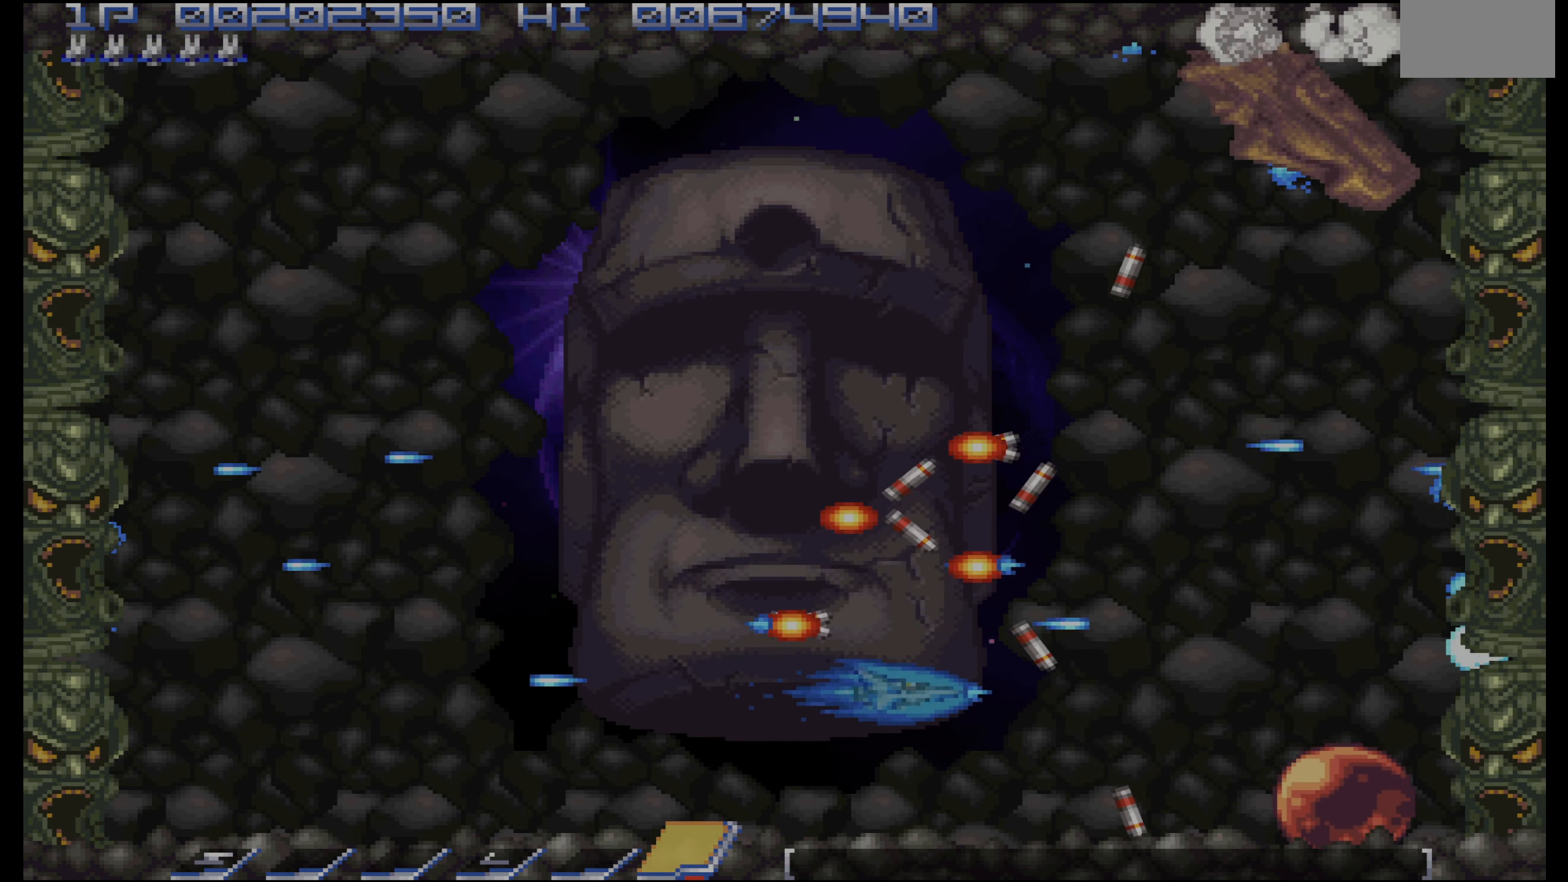
{"buttons": ["CROSS", "DPAD_UP", "DPAD_LEFT"], "events": [[50, "DPAD_LEFT", "down"], [100, "DPAD_LEFT", "up"], [117, "DPAD_DOWN", "down"], [183, "DPAD_DOWN", "up"], [200, "DPAD_LEFT", "down"], [250, "DPAD_UP", "down"], [317, "DPAD_UP", "up"], [467, "DPAD_UP", "down"]]}
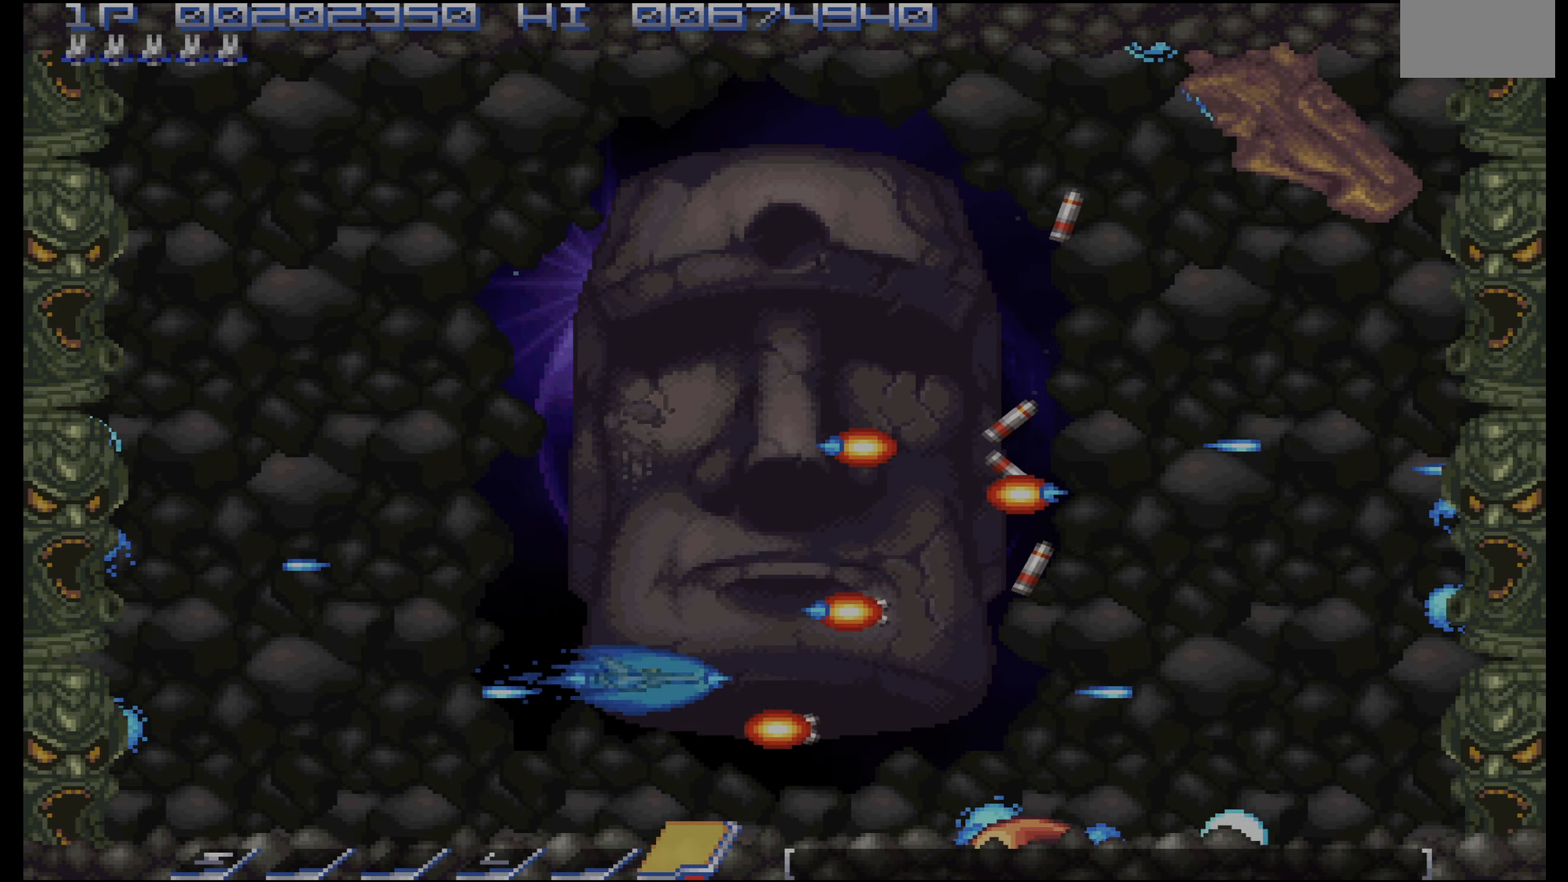
{"buttons": ["CROSS", "DPAD_UP"], "events": [[67, "DPAD_LEFT", "up"], [183, "DPAD_UP", "up"], [267, "DPAD_UP", "down"]]}
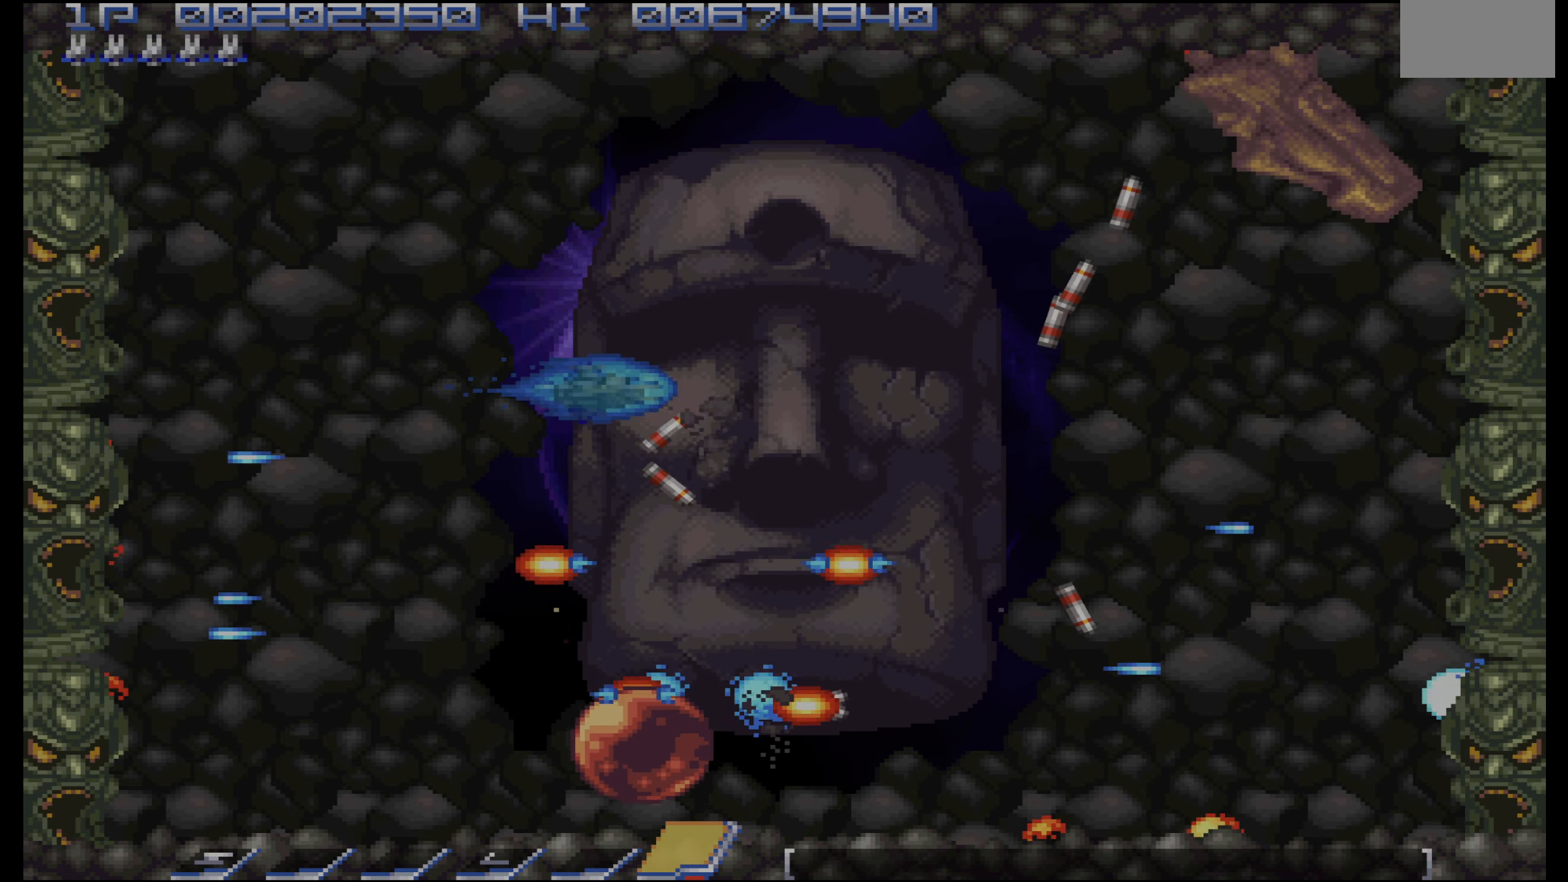
{"buttons": ["CROSS", "DPAD_RIGHT"], "events": [[267, "DPAD_UP", "up"], [283, "DPAD_RIGHT", "down"], [317, "DPAD_RIGHT", "up"], [367, "DPAD_UP", "down"], [450, "DPAD_RIGHT", "down"], [467, "DPAD_UP", "up"]]}
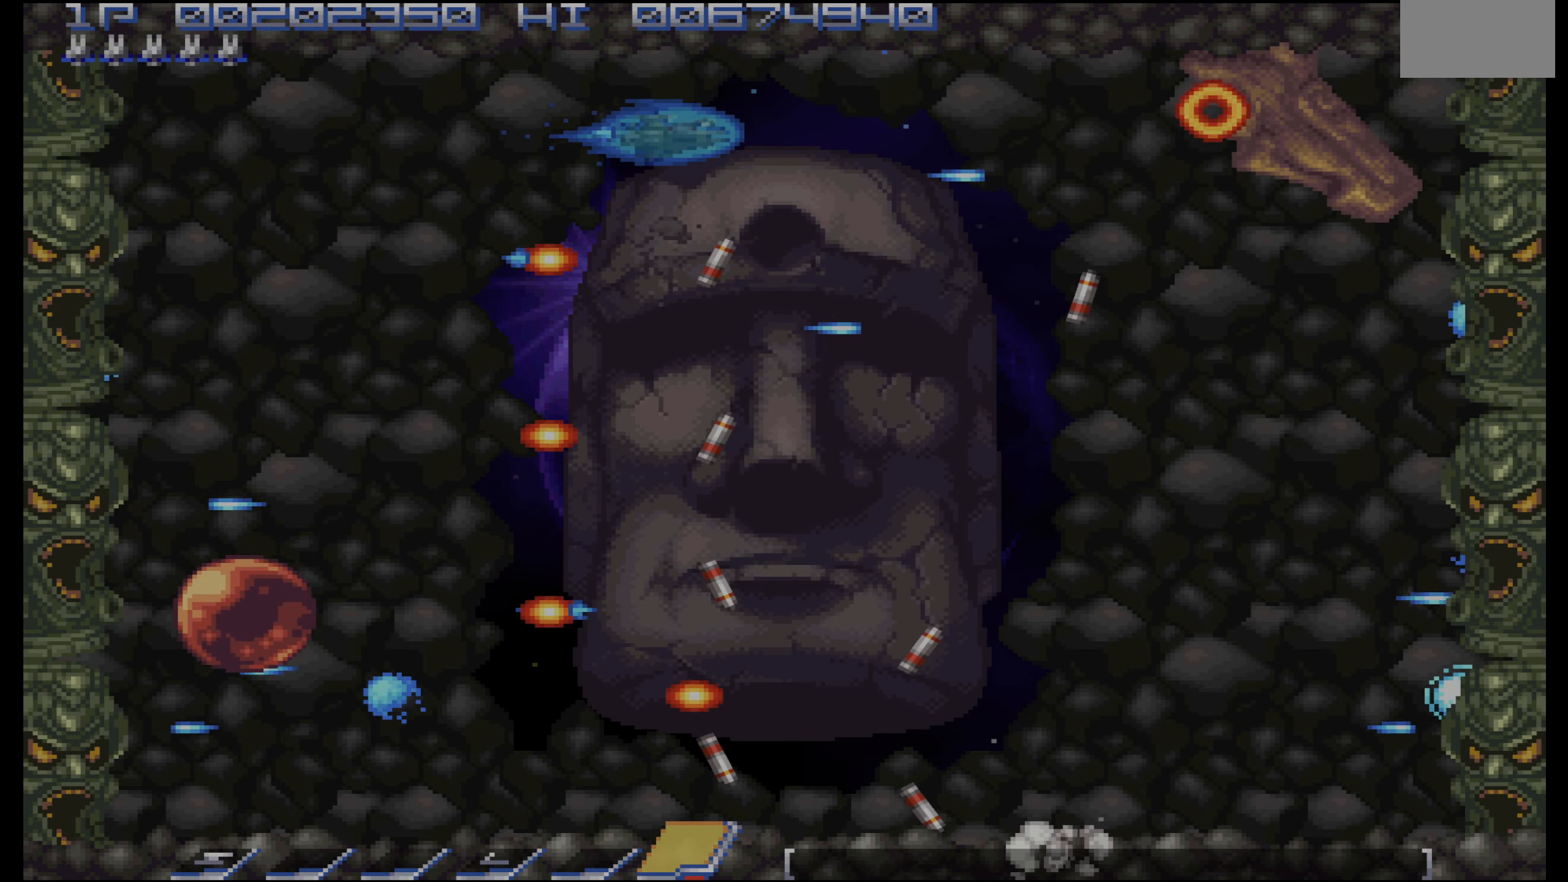
{"buttons": ["CROSS"], "events": [[17, "DPAD_RIGHT", "up"], [133, "DPAD_RIGHT", "down"], [266, "DPAD_RIGHT", "up"], [366, "DPAD_LEFT", "down"], [466, "DPAD_LEFT", "up"]]}
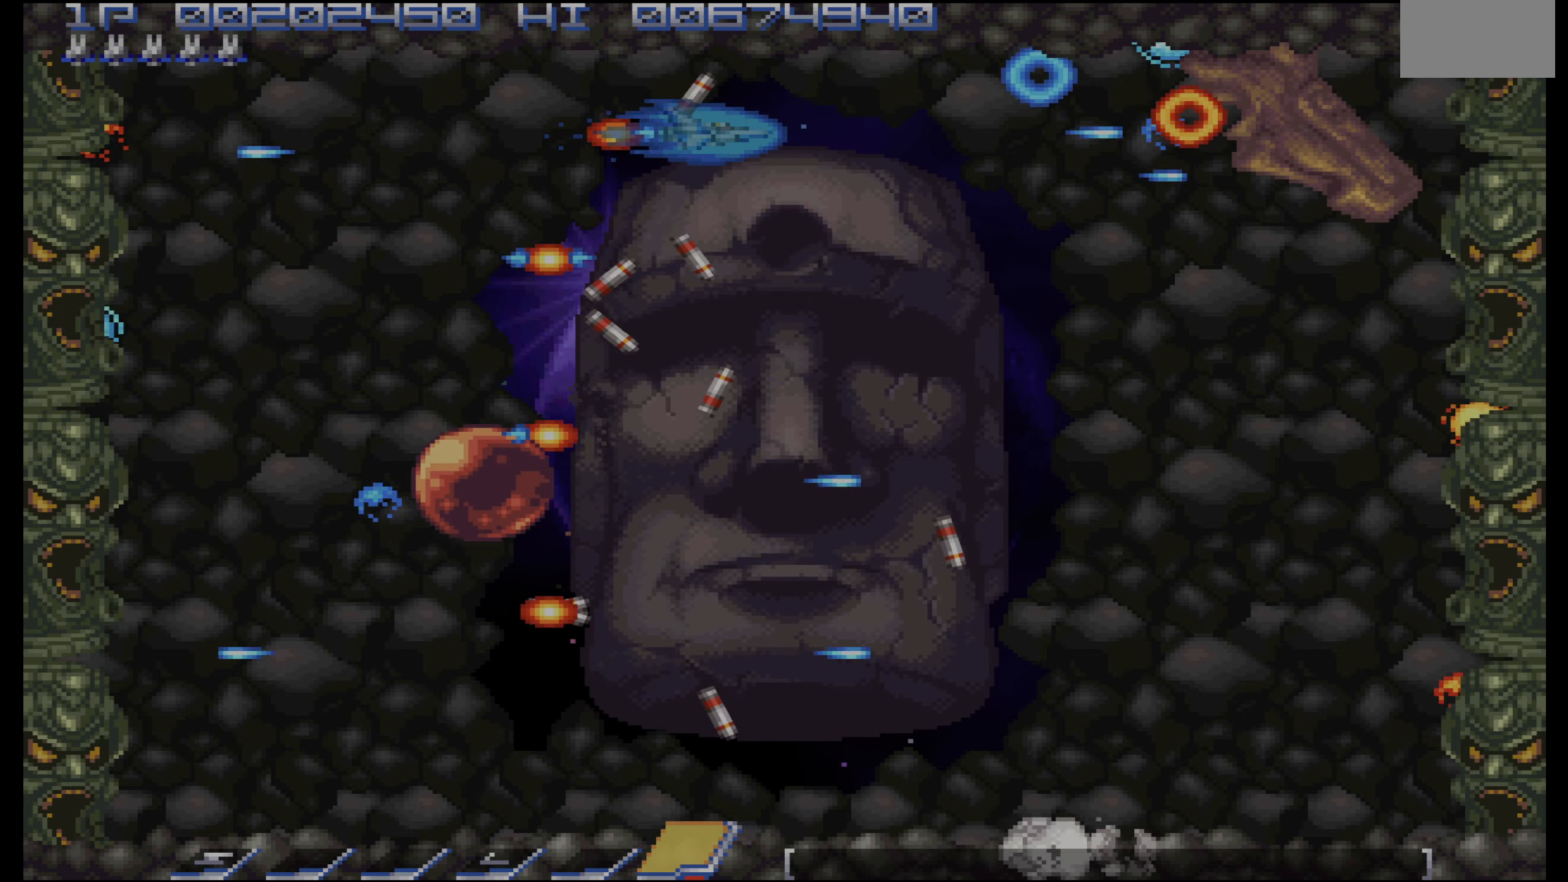
{"buttons": ["CROSS"], "events": [[116, "DPAD_RIGHT", "down"], [200, "DPAD_RIGHT", "up"], [250, "DPAD_LEFT", "down"], [383, "DPAD_DOWN", "down"], [433, "DPAD_LEFT", "up"], [483, "DPAD_DOWN", "up"]]}
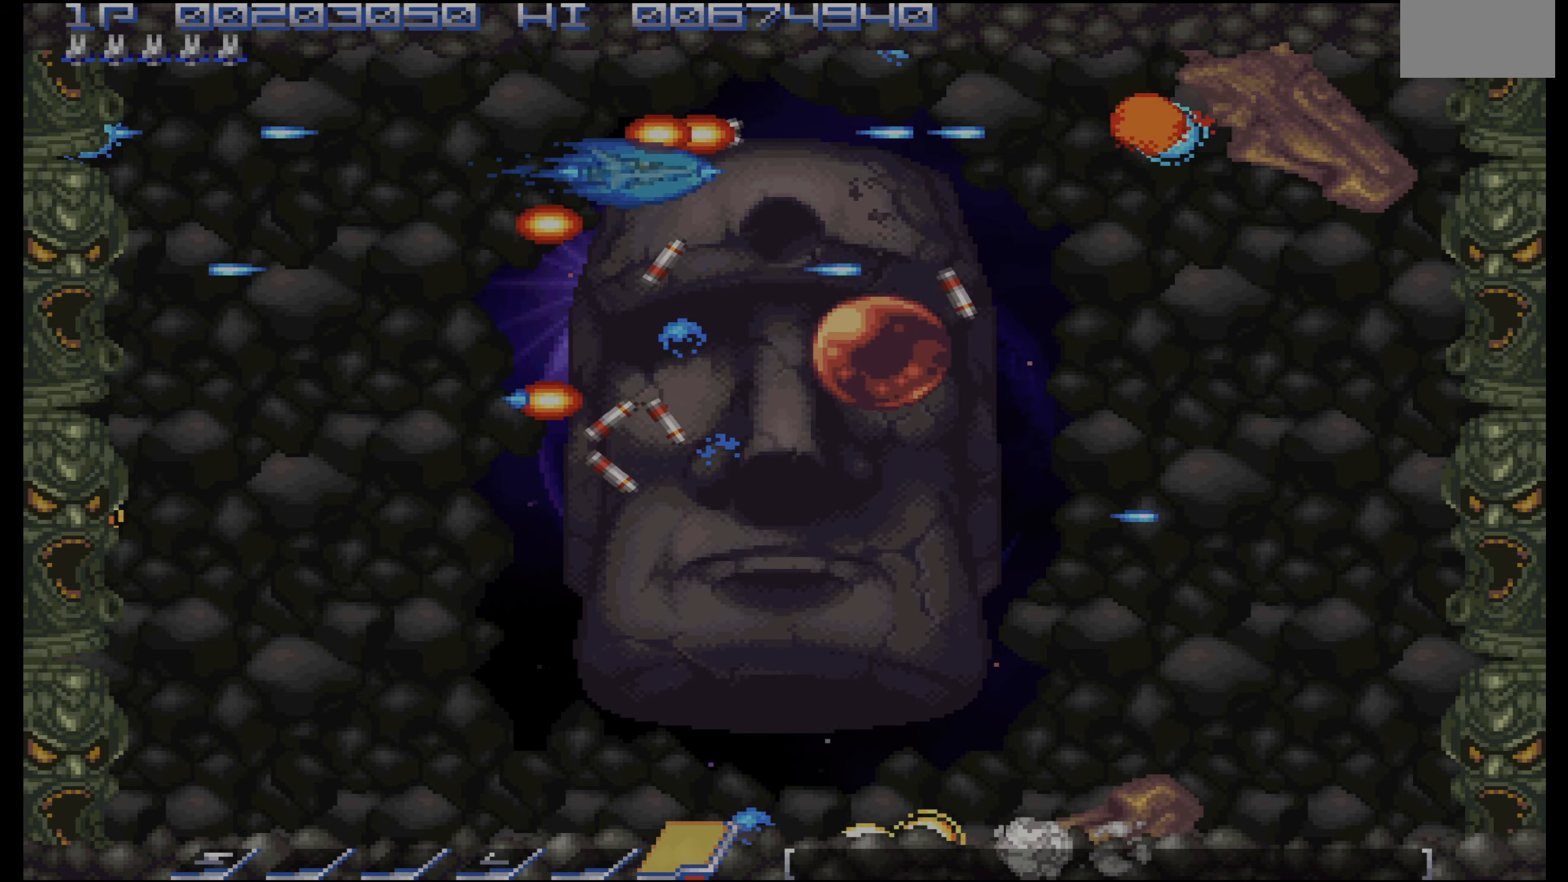
{"buttons": ["CROSS", "DPAD_RIGHT"], "events": [[100, "DPAD_DOWN", "down"], [283, "DPAD_RIGHT", "down"], [350, "DPAD_DOWN", "up"], [383, "DPAD_RIGHT", "up"], [466, "DPAD_RIGHT", "down"]]}
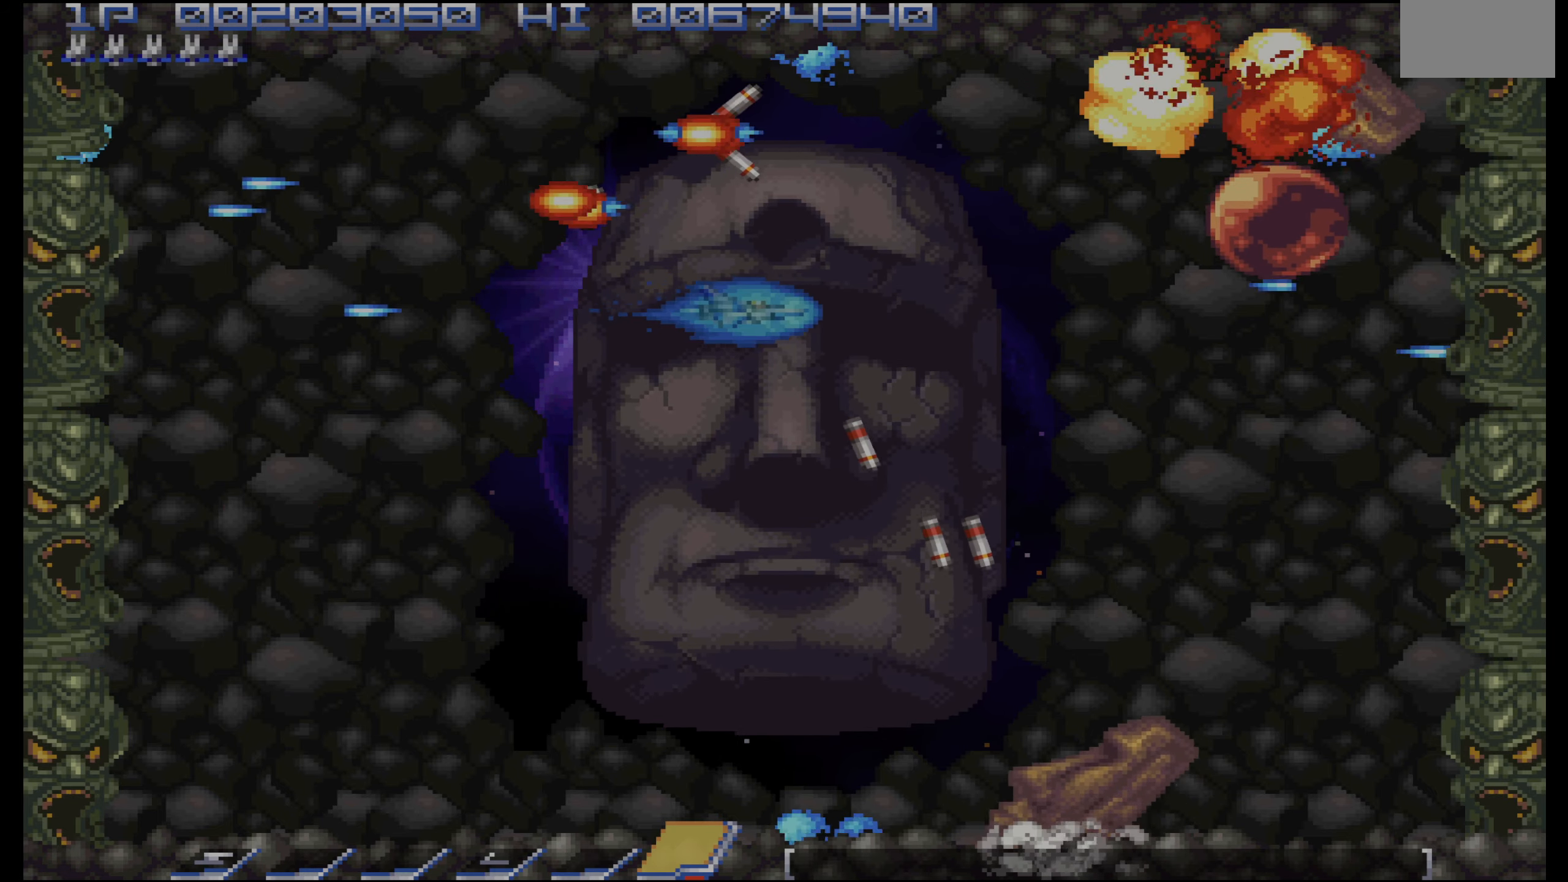
{"buttons": ["CROSS", "DPAD_LEFT"], "events": [[33, "DPAD_UP", "down"], [133, "DPAD_RIGHT", "up"], [166, "DPAD_UP", "up"], [333, "DPAD_UP", "down"], [400, "DPAD_LEFT", "down"], [416, "DPAD_UP", "up"]]}
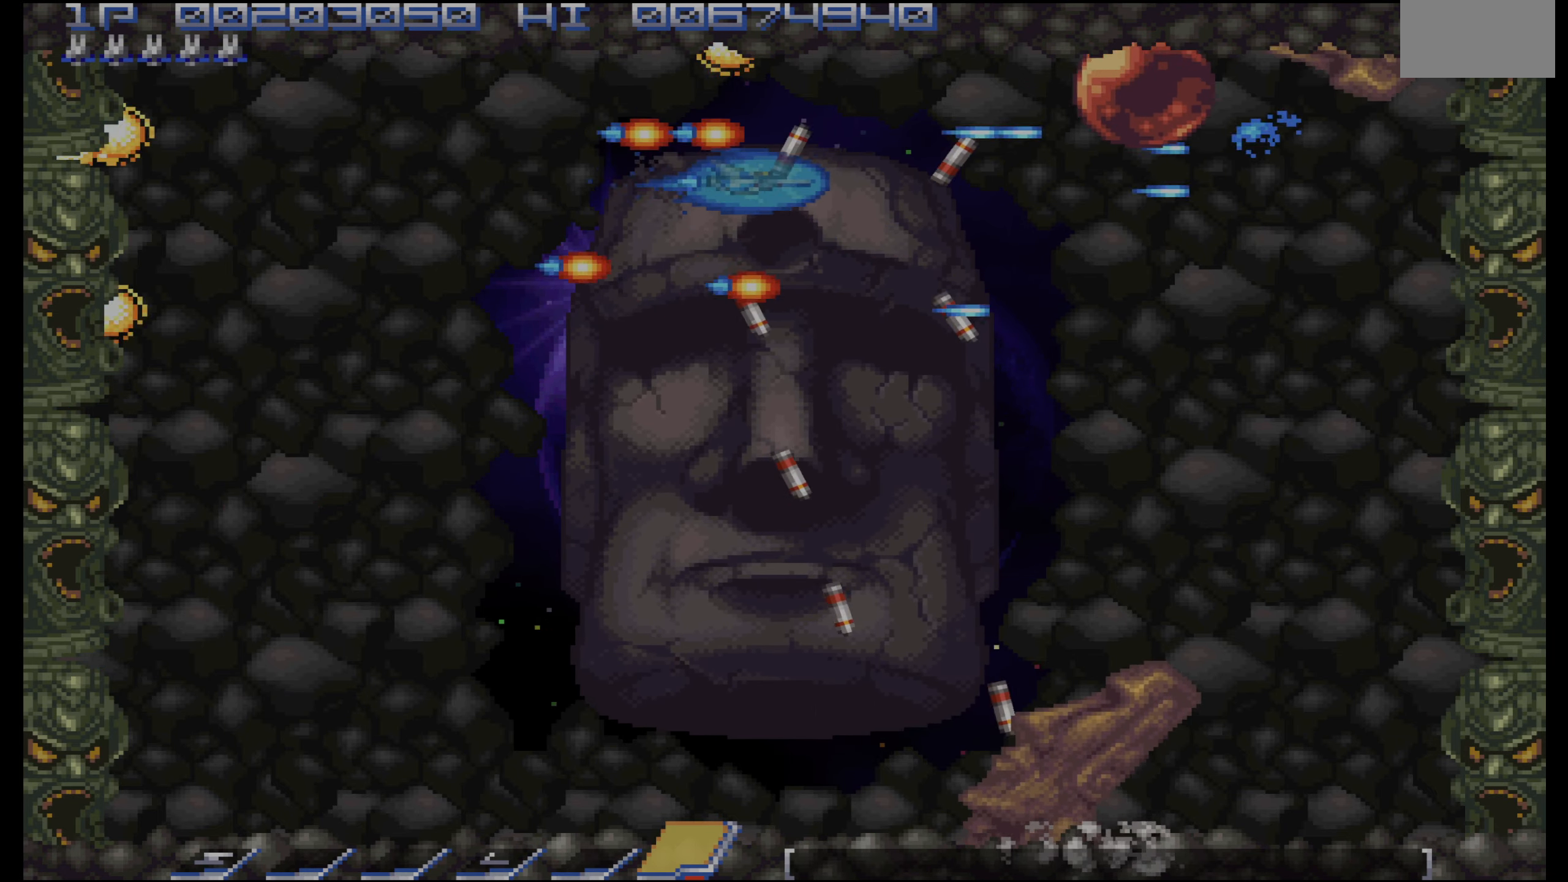
{"buttons": ["CROSS"], "events": [[50, "DPAD_LEFT", "up"], [116, "DPAD_LEFT", "down"], [400, "DPAD_DOWN", "down"], [466, "DPAD_LEFT", "up"], [500, "DPAD_DOWN", "up"]]}
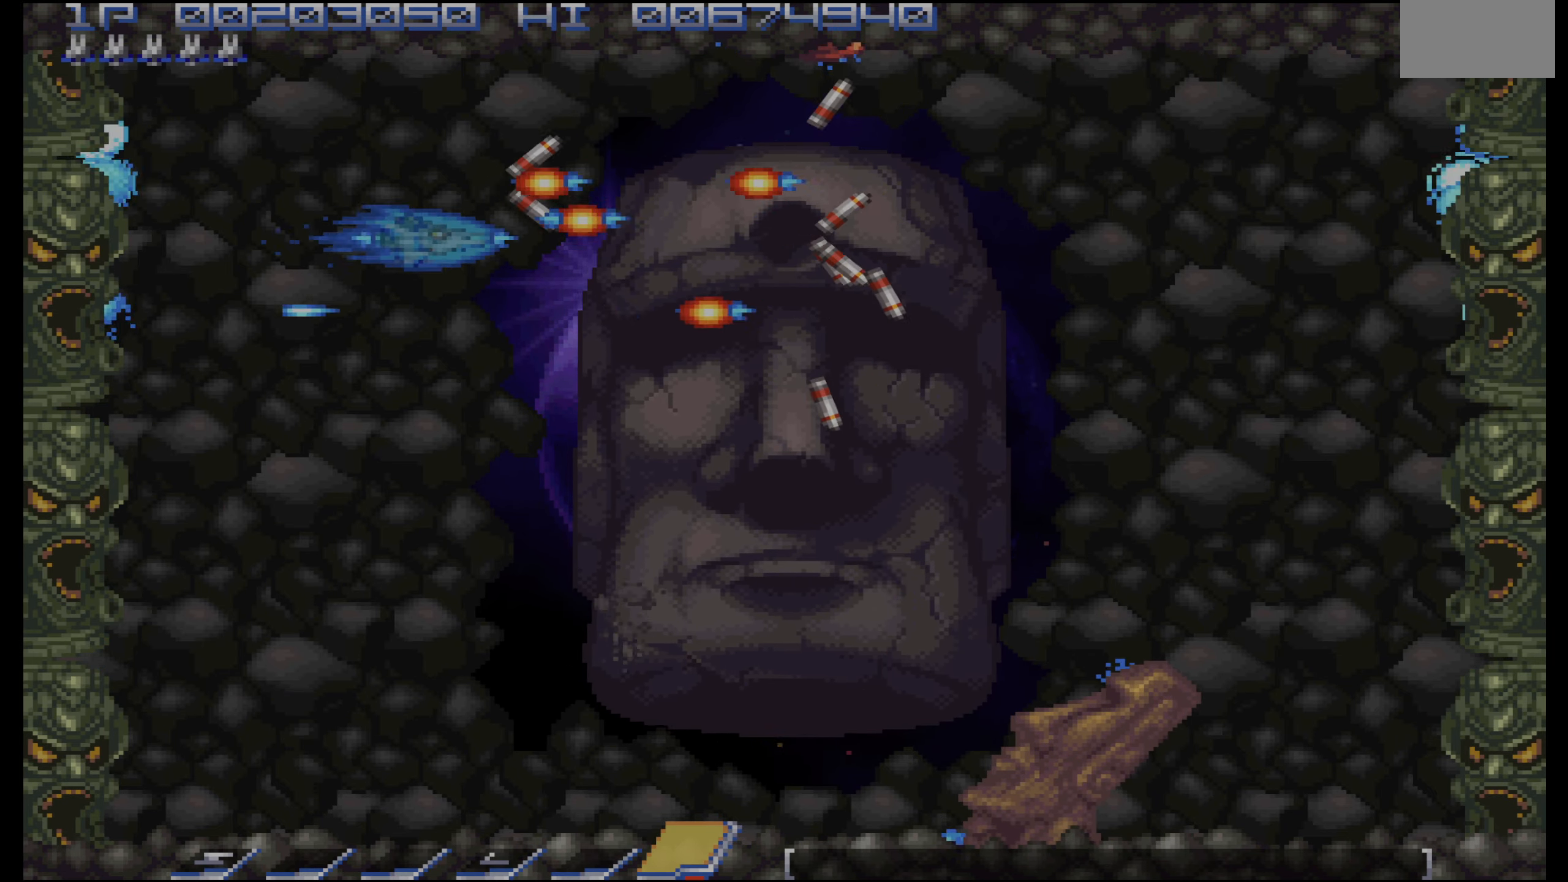
{"buttons": ["CROSS", "DPAD_DOWN", "DPAD_RIGHT"], "events": [[100, "DPAD_DOWN", "down"], [183, "DPAD_DOWN", "up"], [283, "DPAD_DOWN", "down"], [383, "DPAD_DOWN", "up"], [466, "DPAD_DOWN", "down"], [483, "DPAD_RIGHT", "down"]]}
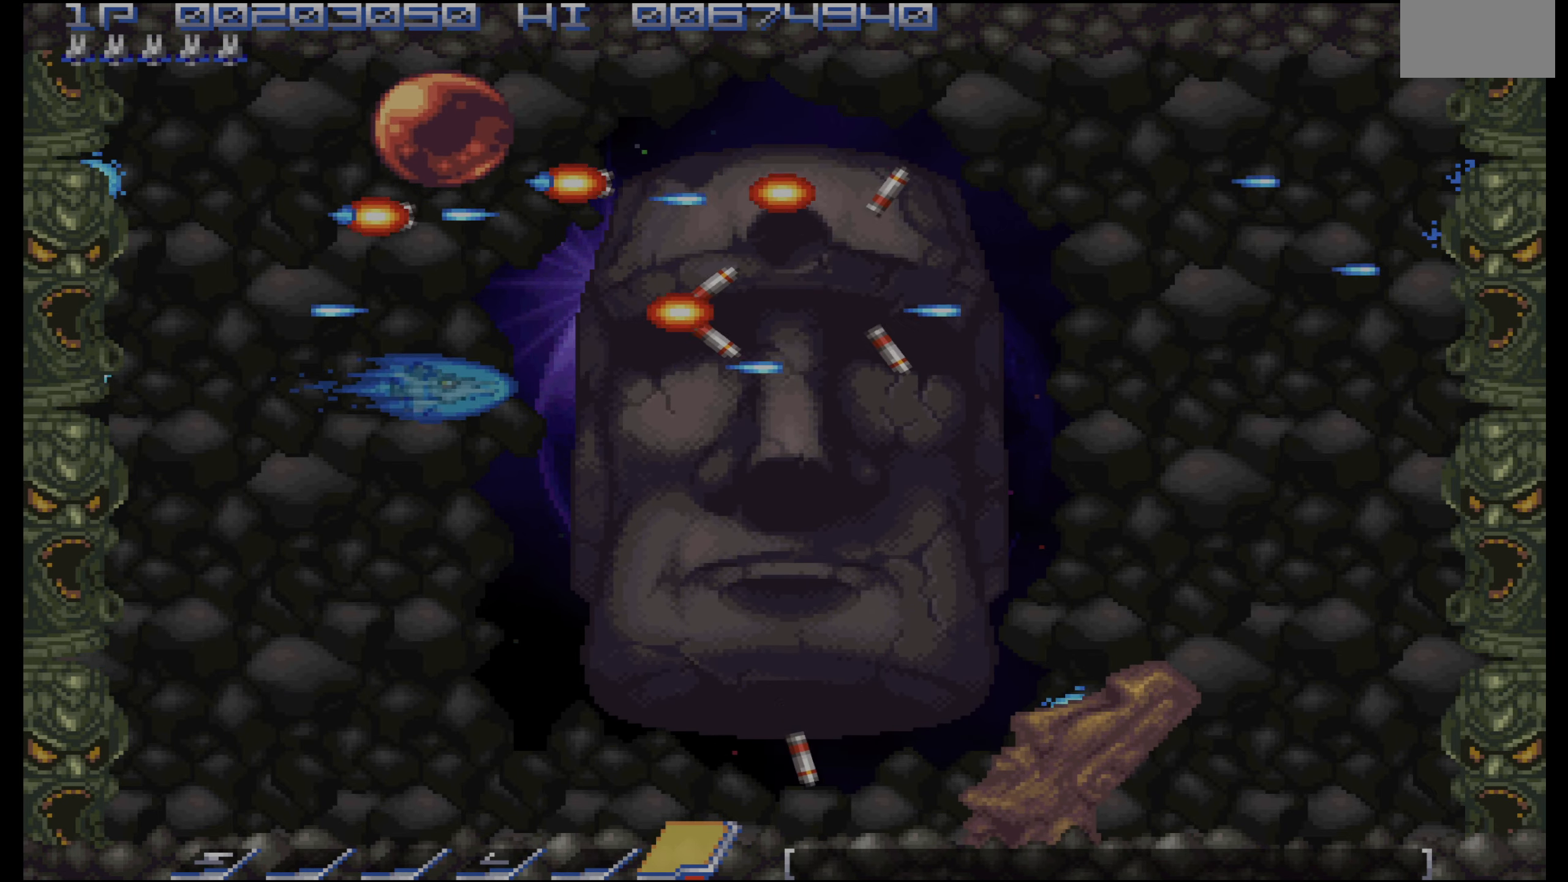
{"buttons": ["CROSS"], "events": [[100, "DPAD_RIGHT", "up"], [366, "DPAD_RIGHT", "down"], [450, "DPAD_RIGHT", "up"], [466, "DPAD_DOWN", "up"]]}
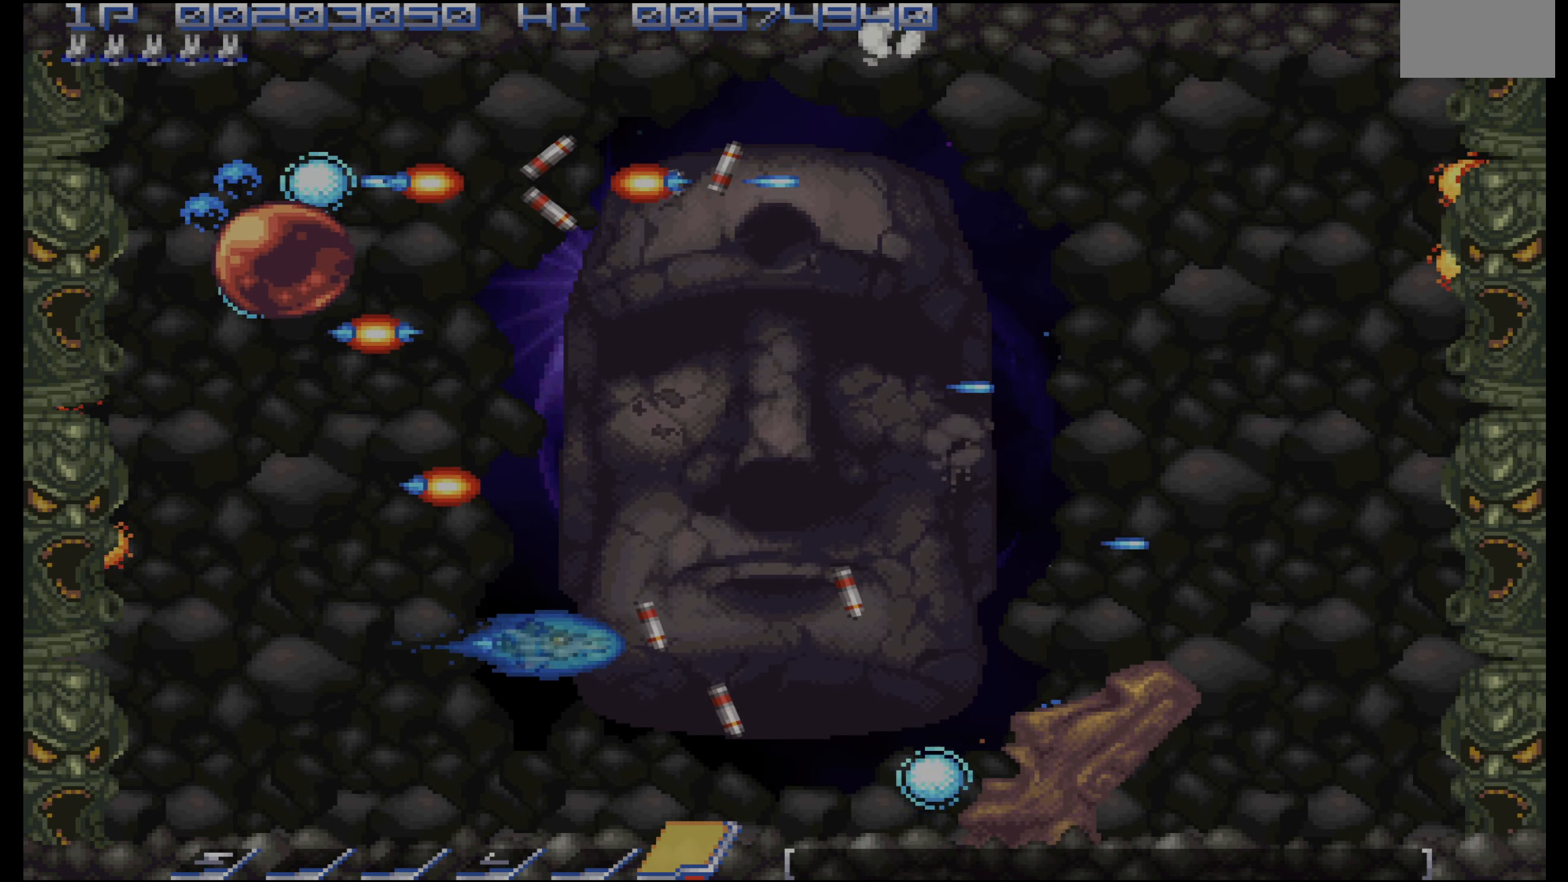
{"buttons": ["CROSS"], "events": [[50, "DPAD_DOWN", "down"], [116, "DPAD_DOWN", "up"], [366, "DPAD_DOWN", "down"], [416, "DPAD_DOWN", "up"]]}
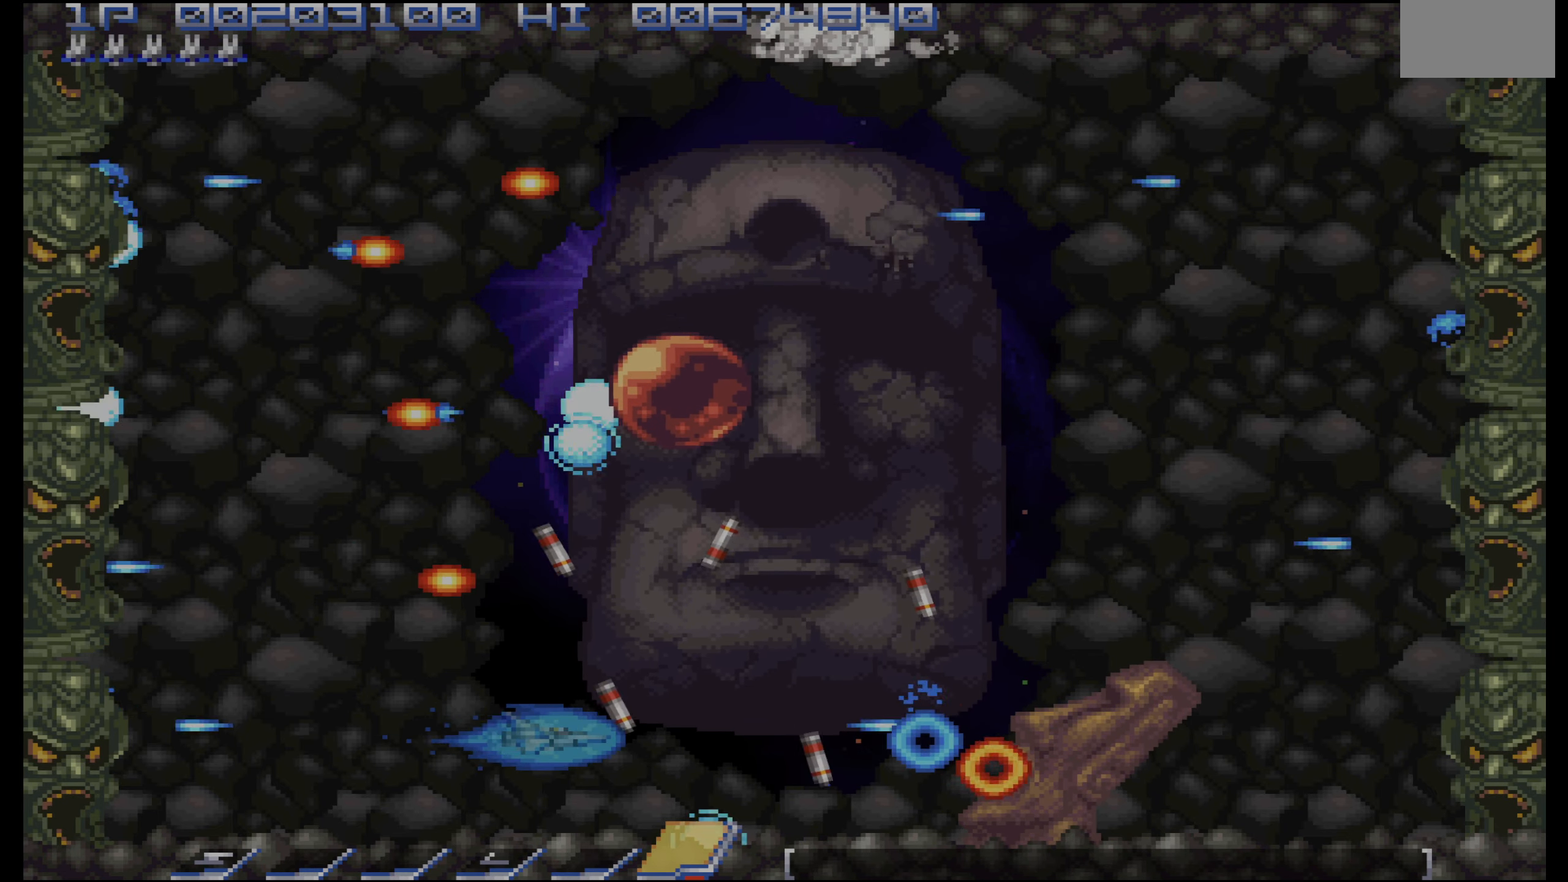
{"buttons": ["CROSS", "DPAD_UP"], "events": [[150, "DPAD_RIGHT", "down"], [233, "DPAD_RIGHT", "up"], [250, "DPAD_UP", "down"], [333, "DPAD_UP", "up"], [383, "DPAD_RIGHT", "down"], [433, "DPAD_RIGHT", "up"], [500, "DPAD_UP", "down"]]}
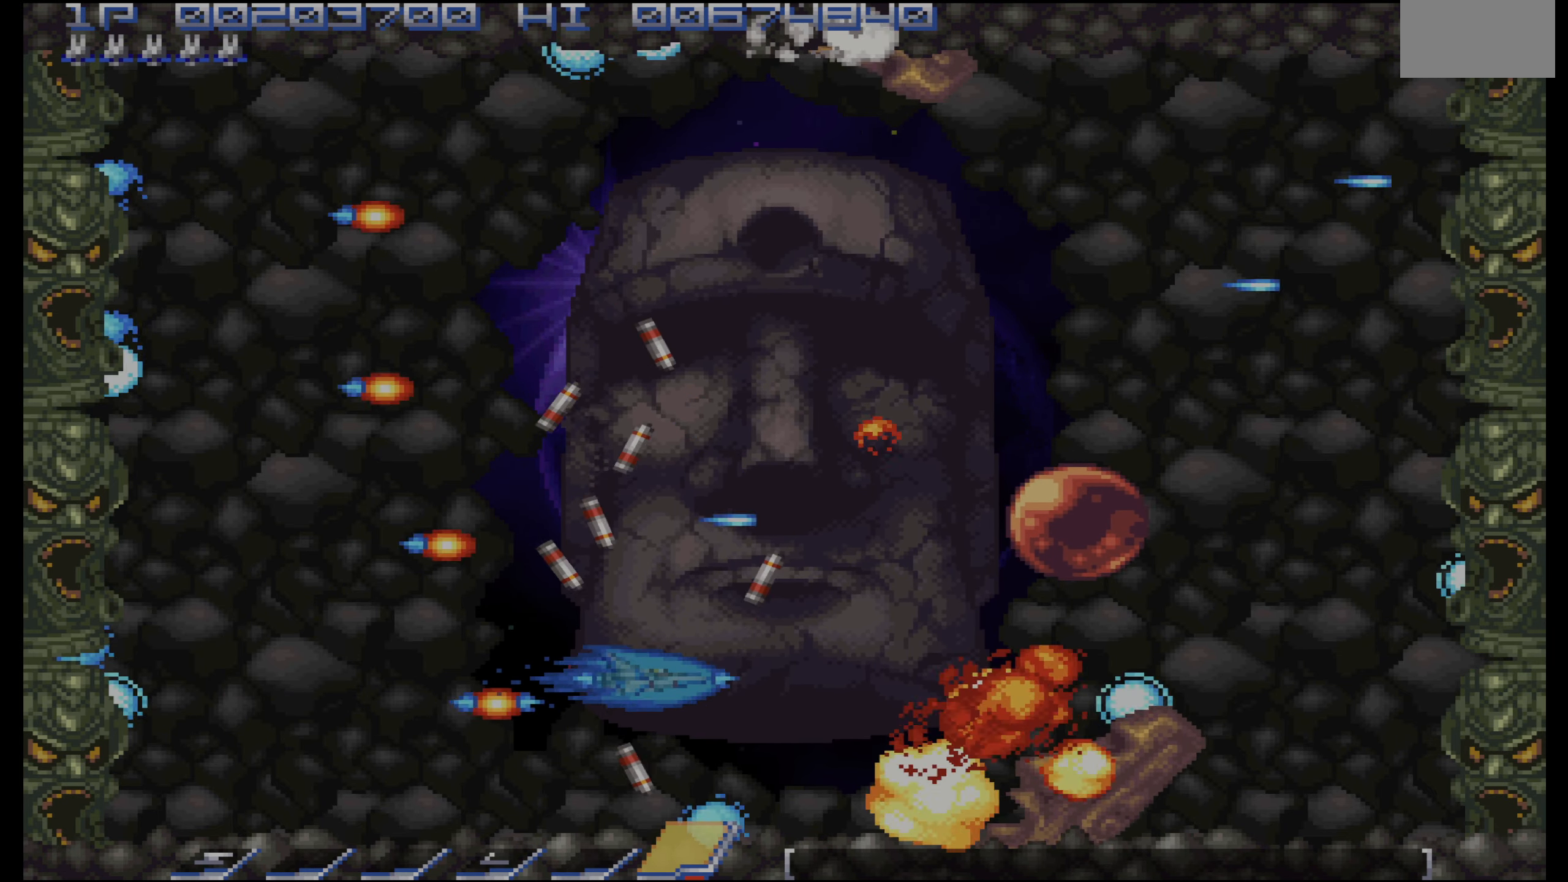
{"buttons": ["CROSS"], "events": [[66, "DPAD_RIGHT", "down"], [83, "DPAD_UP", "up"], [166, "DPAD_UP", "down"], [183, "DPAD_RIGHT", "up"], [200, "DPAD_RIGHT", "down"], [250, "DPAD_UP", "up"], [366, "DPAD_DOWN", "down"], [366, "DPAD_RIGHT", "up"], [483, "DPAD_DOWN", "up"]]}
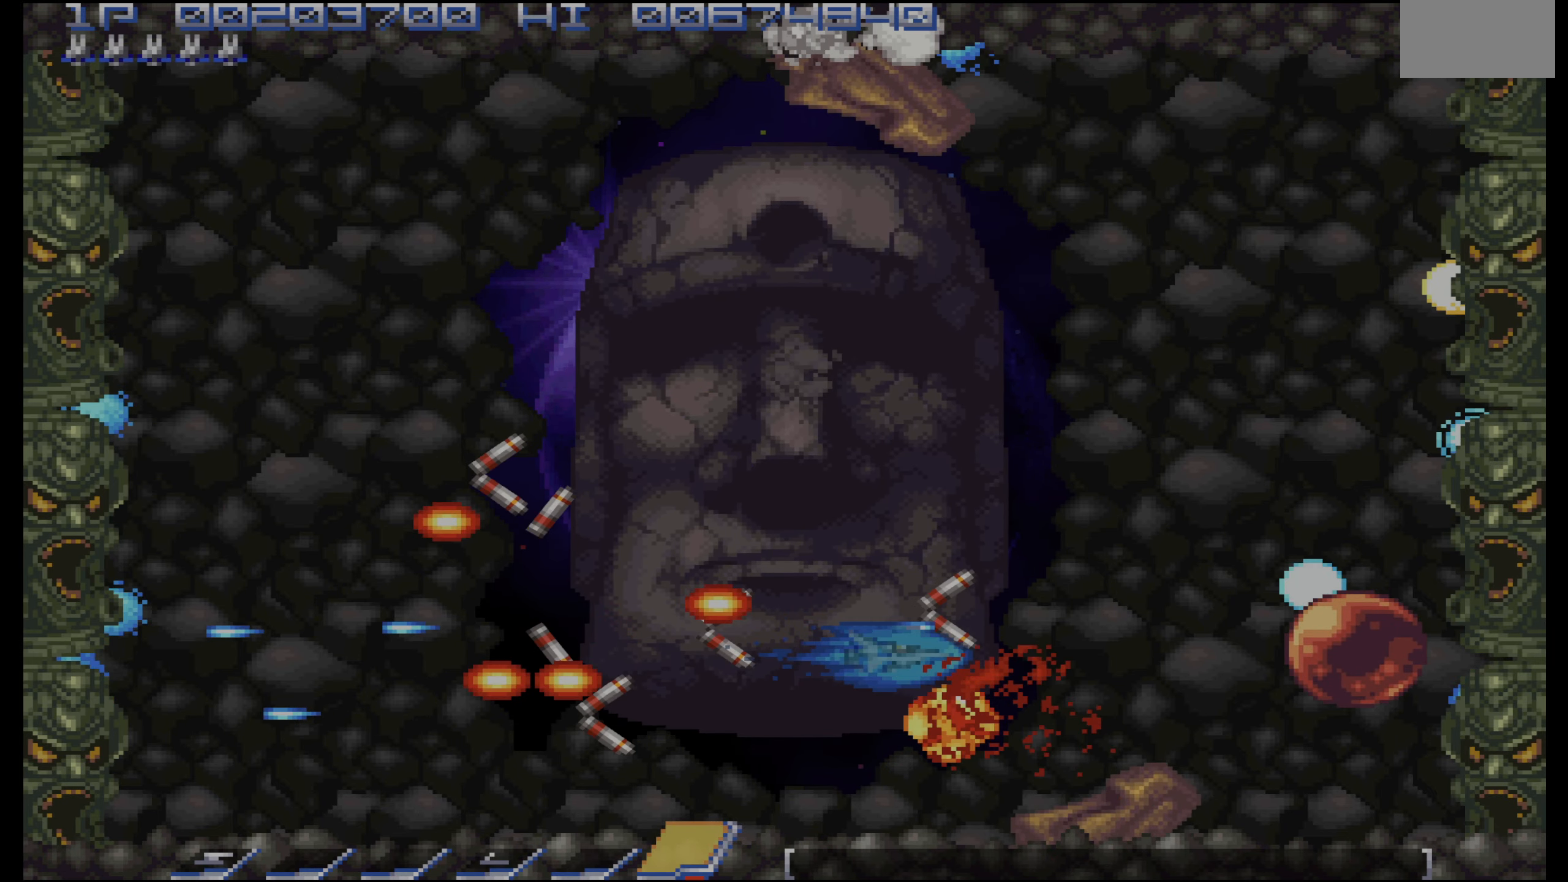
{"buttons": ["CROSS"], "events": [[66, "DPAD_DOWN", "down"], [150, "DPAD_LEFT", "down"], [166, "DPAD_DOWN", "up"], [233, "DPAD_UP", "down"], [333, "DPAD_UP", "up"], [484, "DPAD_LEFT", "up"]]}
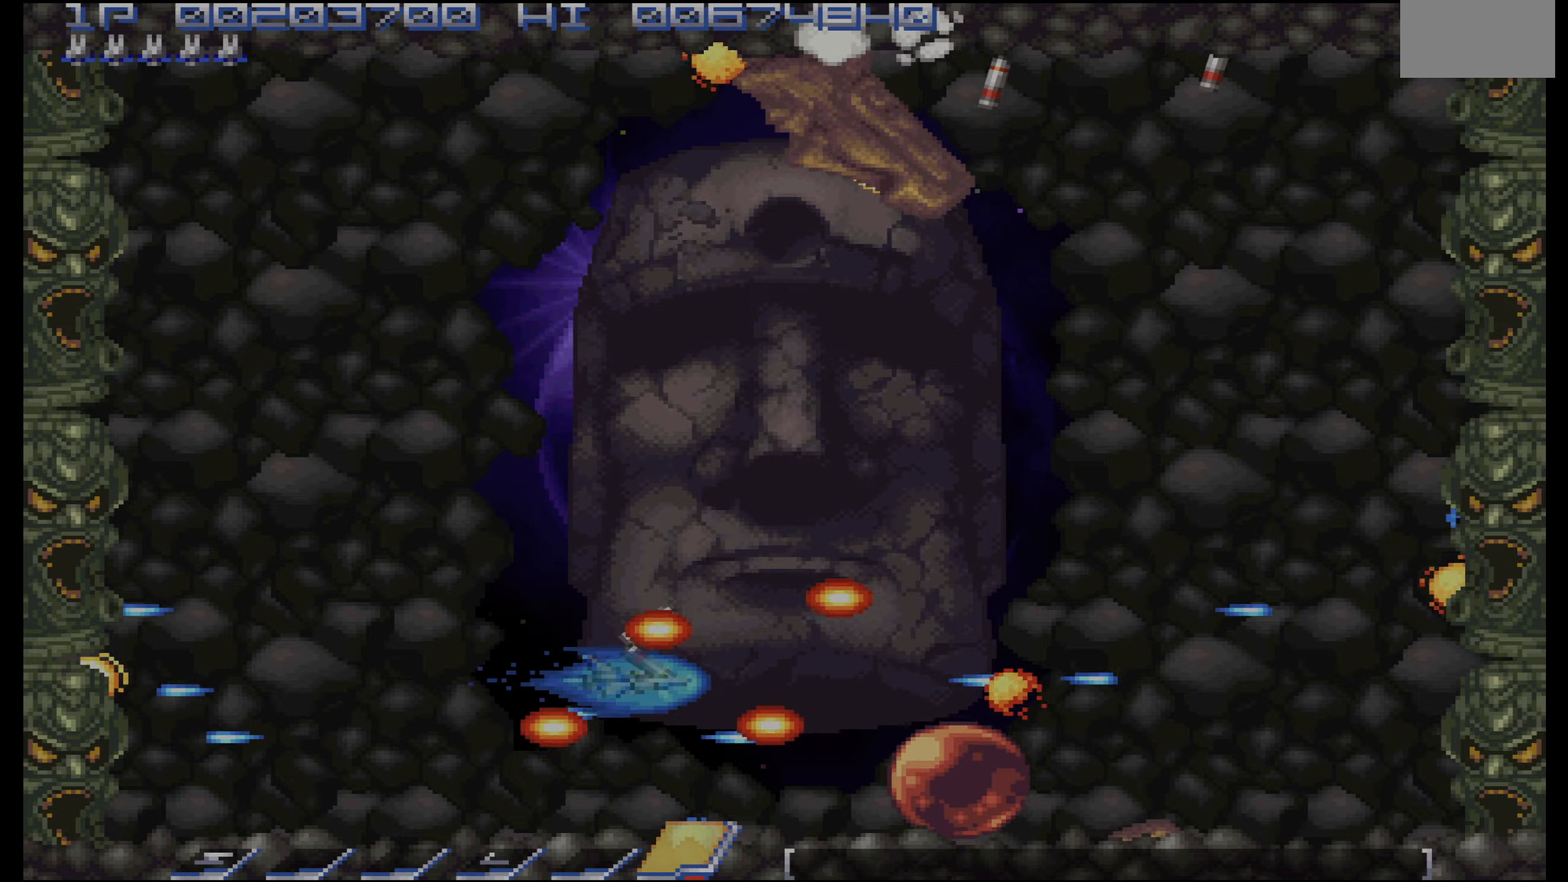
{"buttons": ["CROSS"], "events": [[34, "DPAD_UP", "down"], [134, "DPAD_RIGHT", "down"], [134, "DPAD_UP", "up"], [217, "DPAD_RIGHT", "up"], [350, "DPAD_RIGHT", "down"], [400, "DPAD_RIGHT", "up"]]}
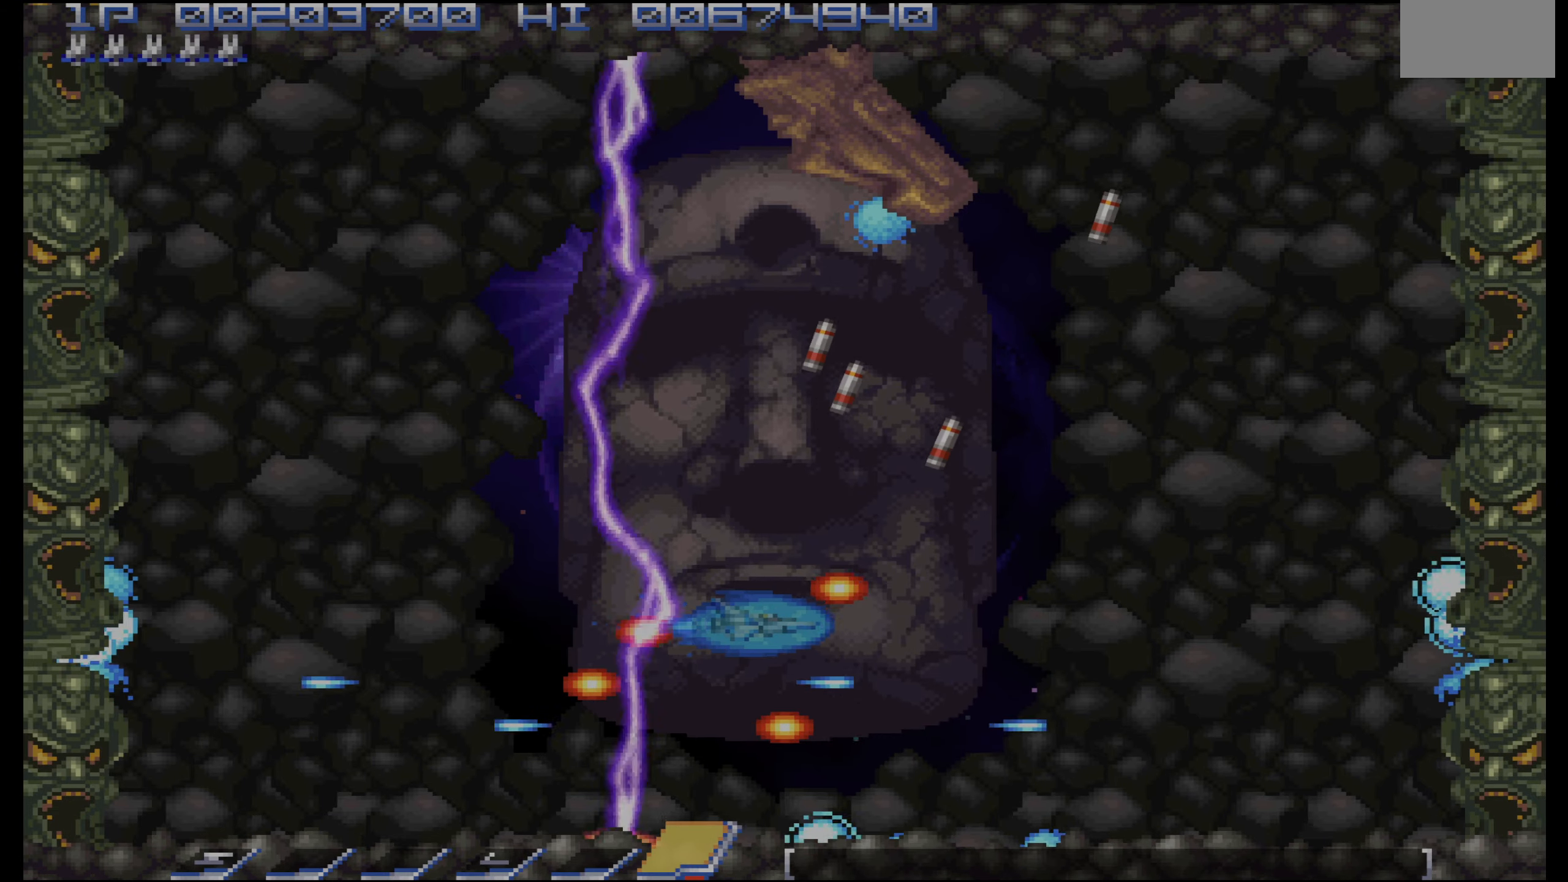
{"buttons": ["CROSS", "DPAD_UP"], "events": [[100, "DPAD_LEFT", "down"], [117, "DPAD_UP", "down"], [200, "DPAD_UP", "up"], [334, "DPAD_UP", "down"], [500, "DPAD_LEFT", "up"]]}
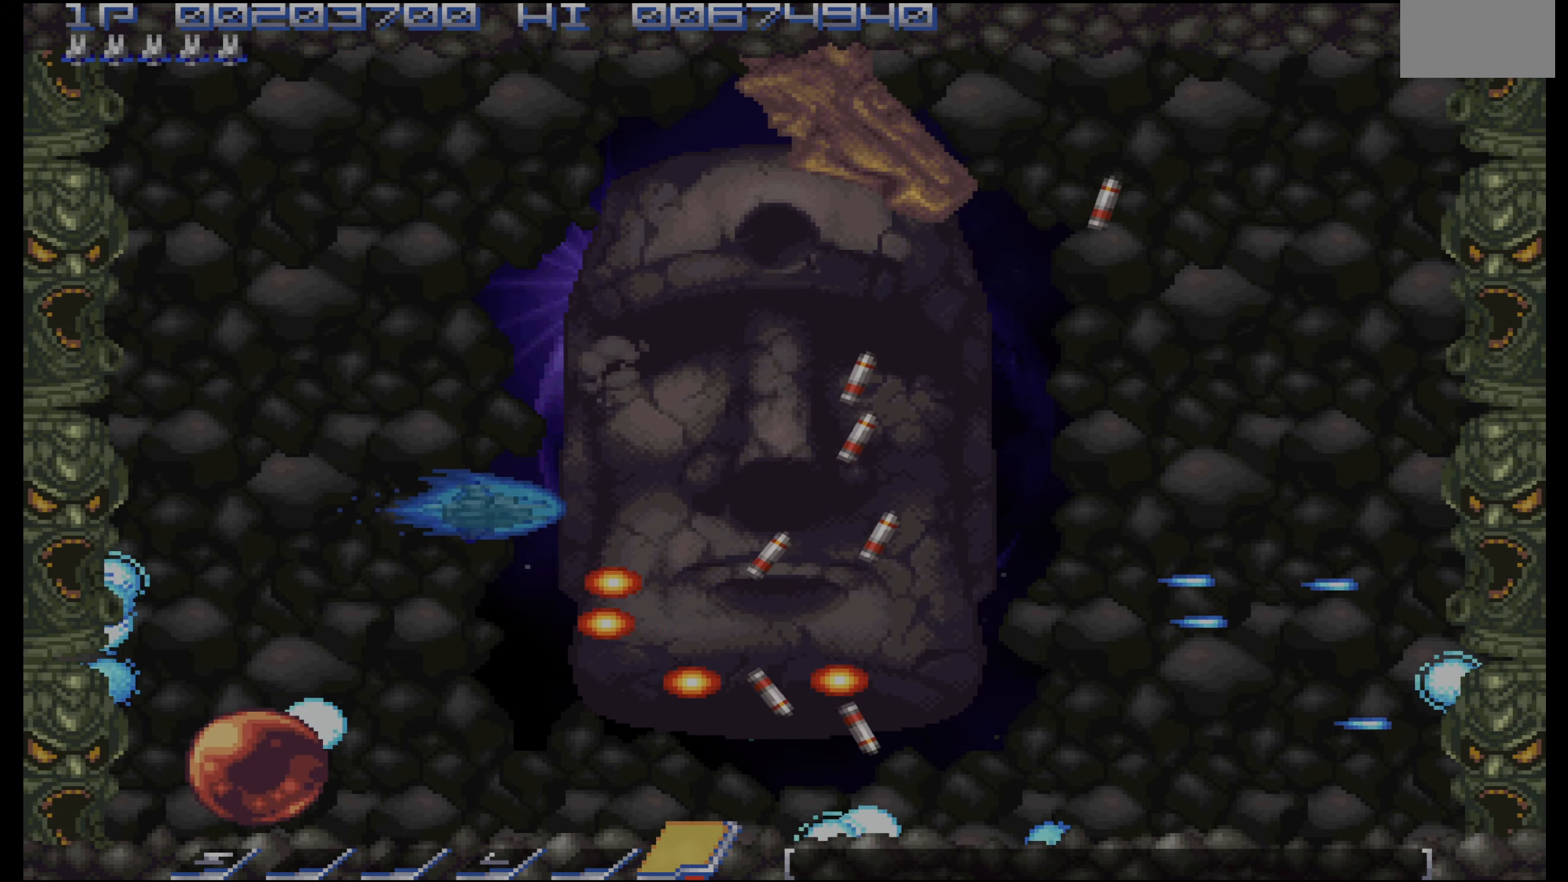
{"buttons": ["CROSS", "DPAD_UP"], "events": [[117, "DPAD_UP", "up"], [267, "DPAD_UP", "down"]]}
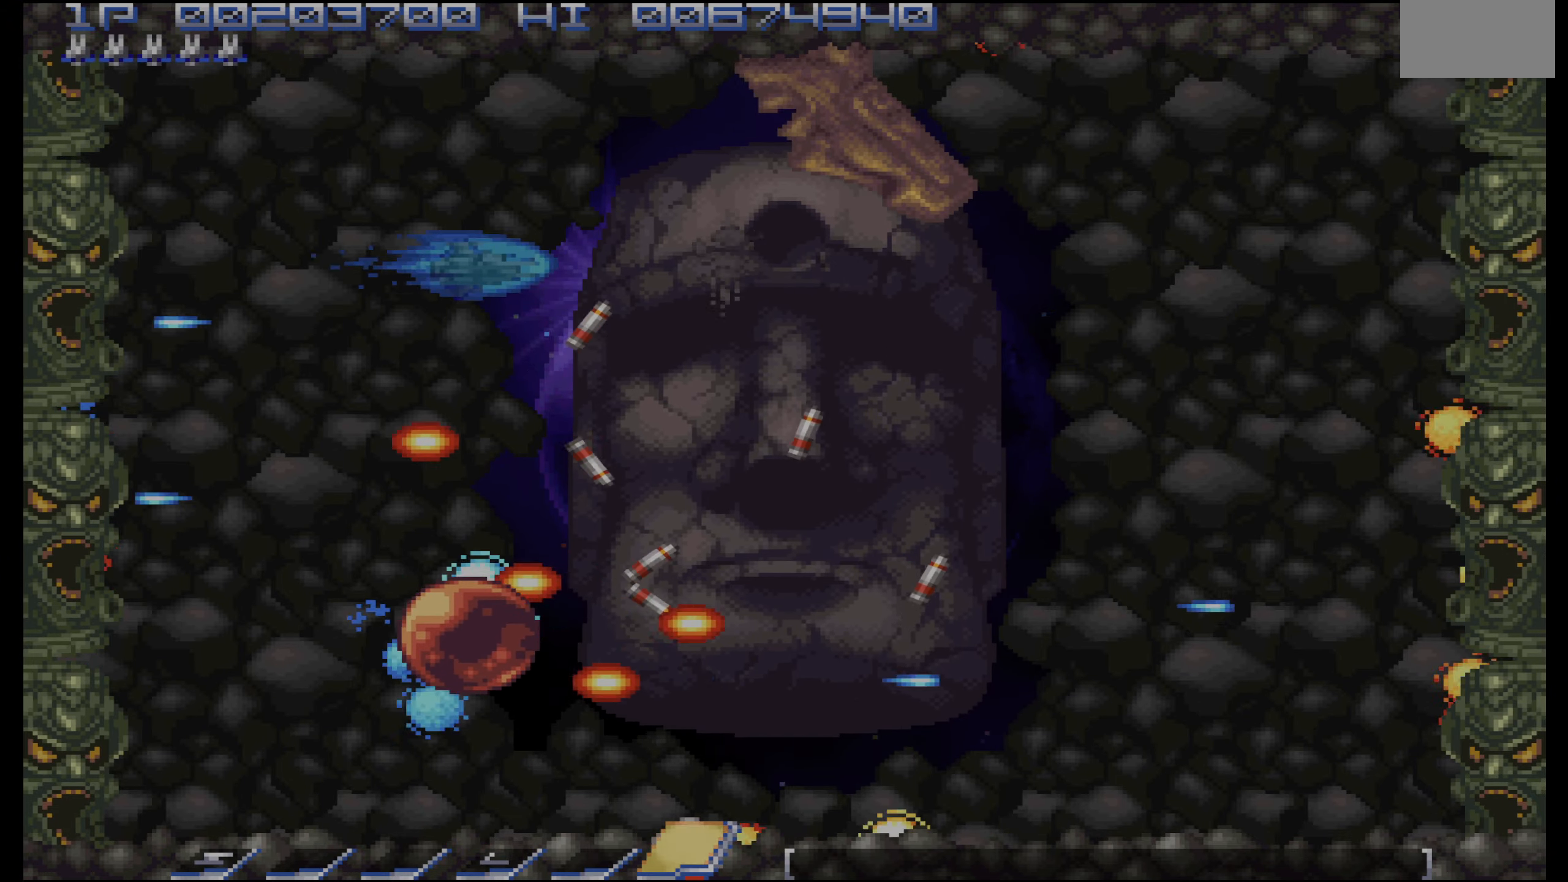
{"buttons": ["CROSS"]}
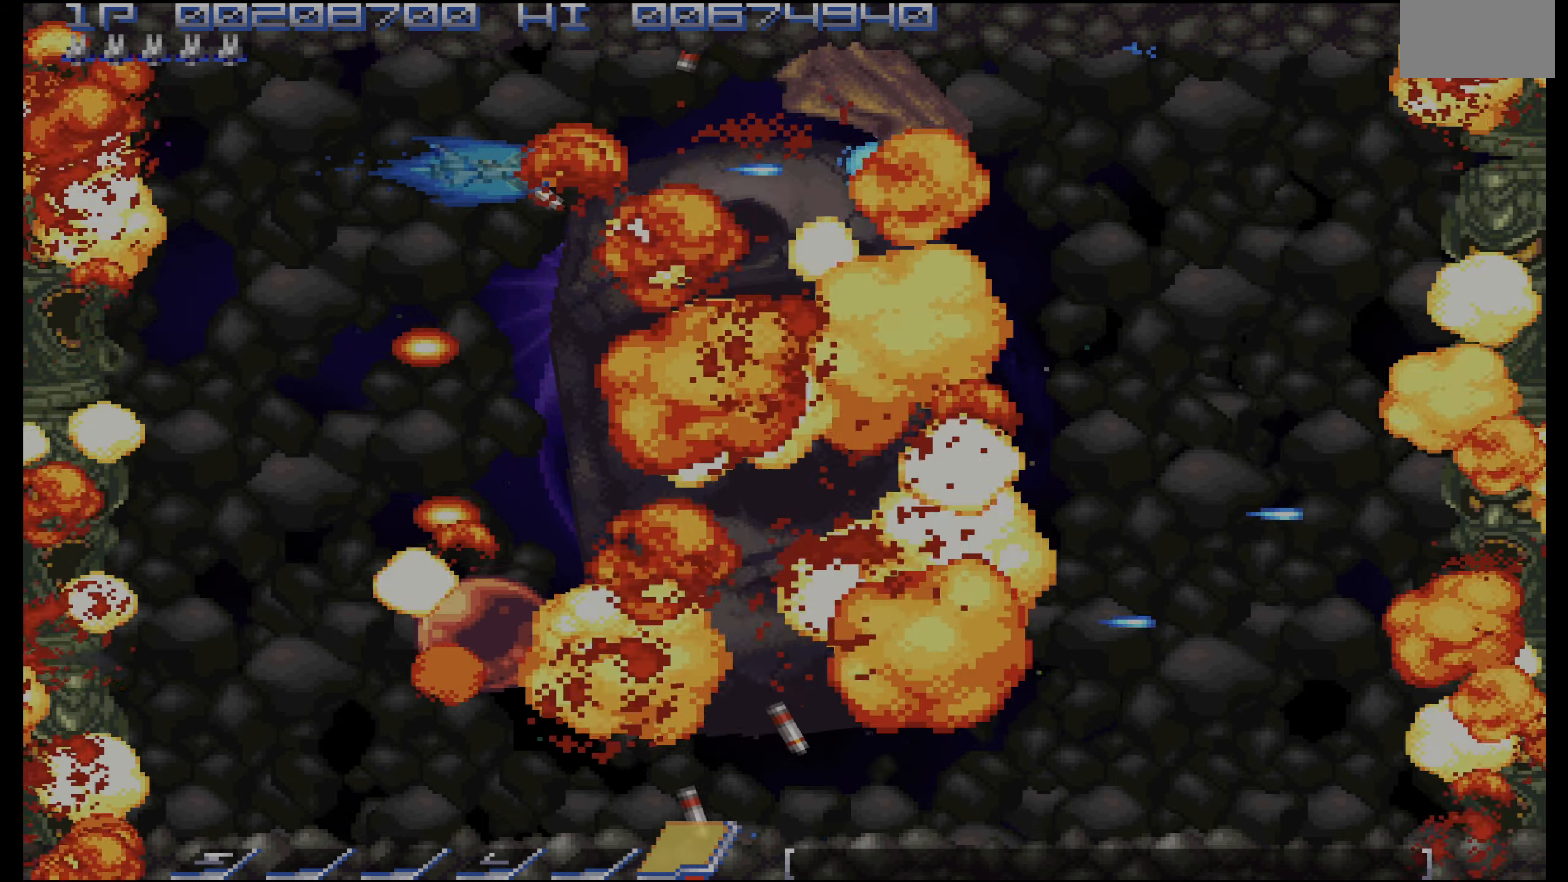
{"buttons": [], "events": [[84, "DPAD_LEFT", "down"], [100, "DPAD_LEFT", "up"], [117, "CROSS", "up"], [284, "DPAD_DOWN", "down"], [384, "DPAD_DOWN", "up"]]}
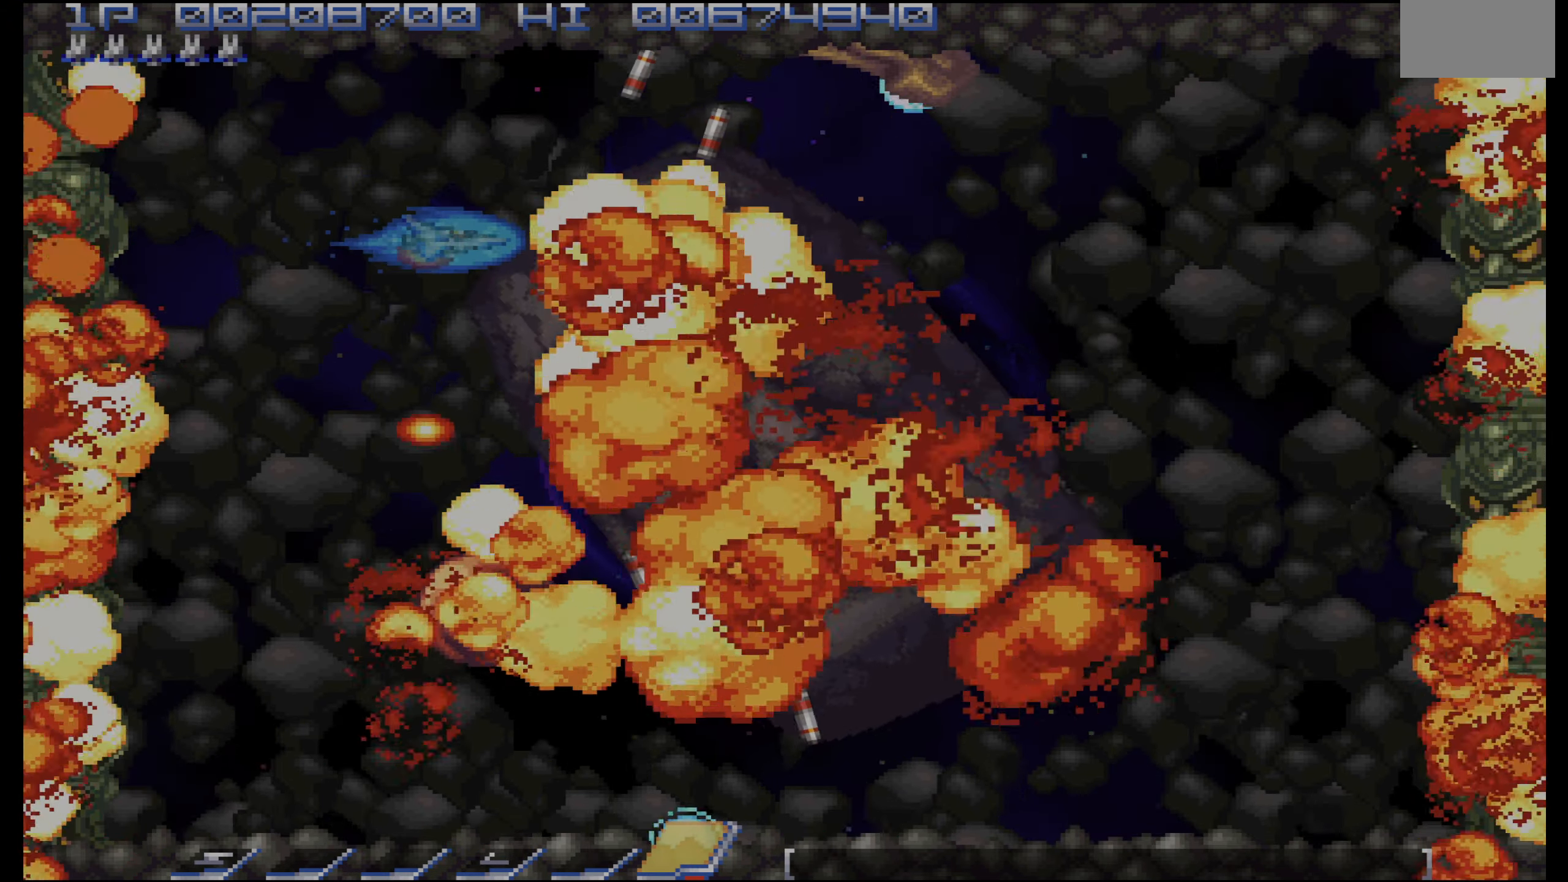
{"buttons": []}
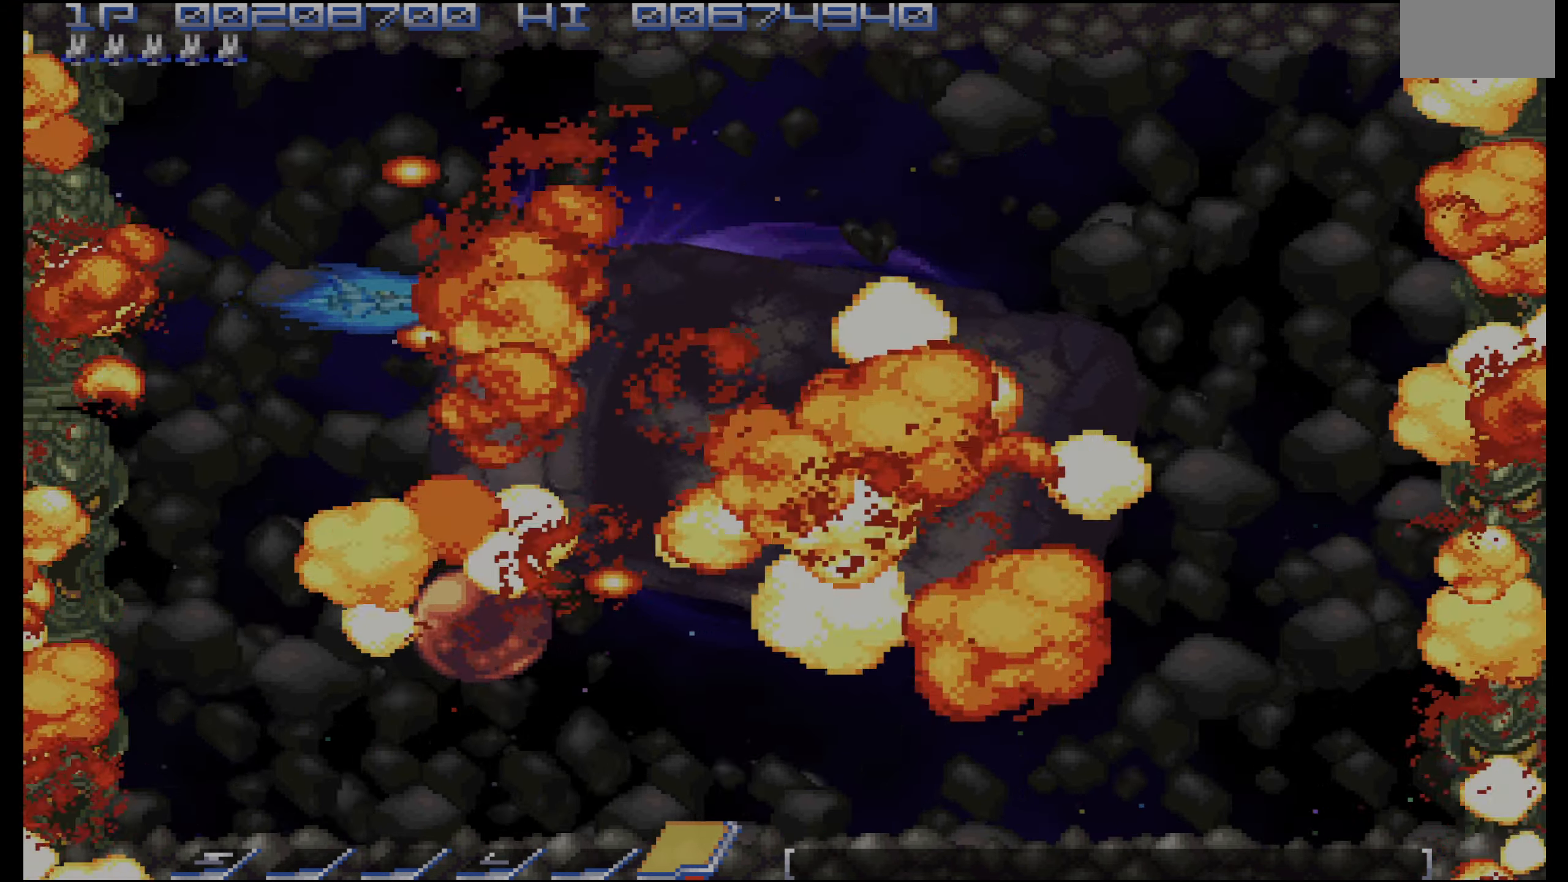
{"buttons": [], "events": [[350, "DPAD_DOWN", "down"], [400, "DPAD_DOWN", "up"]]}